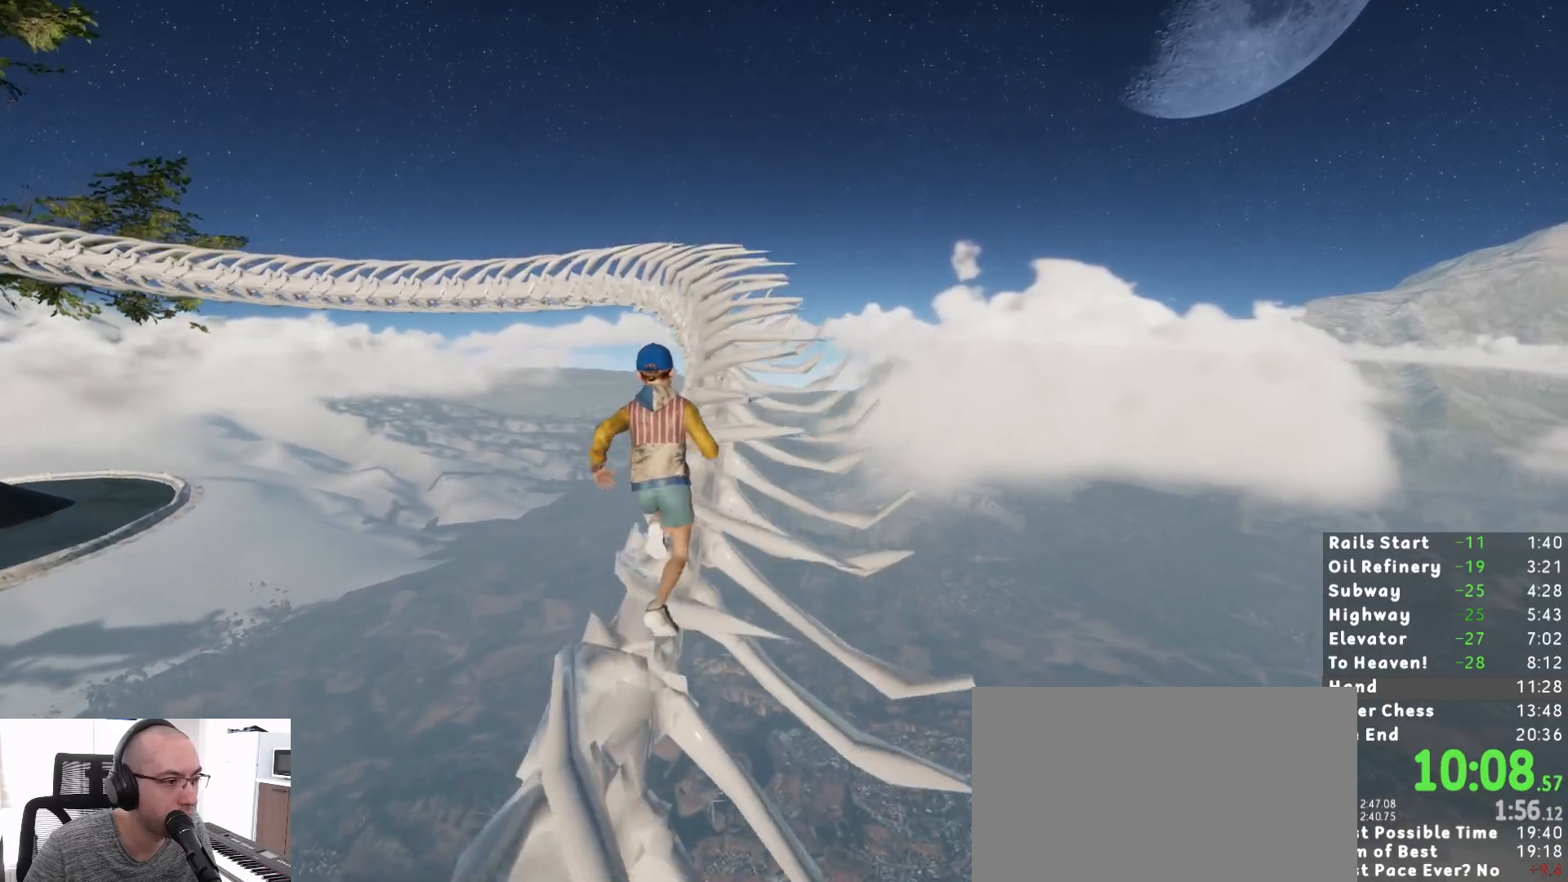
Gameplay with keyboard and mouse; each line is a JSON object with the keys and mouse buttons held at the frame after it. "events" lists presses ("down") and releases ("up") of "1", "2", "3", "a", "c", "ctrl", "d", "e", "escape", "r", "s", "shift", "space", "t", "w", "mouse_left", "mouse_wheel", "mouse_right", "mouse_mb4" and "mouse_mb5" between this image and that frame as [ms after this image, input, new state], when the widget could be followed in between. "mouse_left", "mouse_wheel", "mouse_right", "mouse_mb4", "mouse_mb5" = the "left", "wheel", "right", "mb4", "mb5" buttons of the "mouse" list. No other keys are recorded. "wheel" means that the mouse wheel is clicked or scrolled. Mouse movement is not recorded.
{"keys": ["shift", "w"], "mouse": [], "events": []}
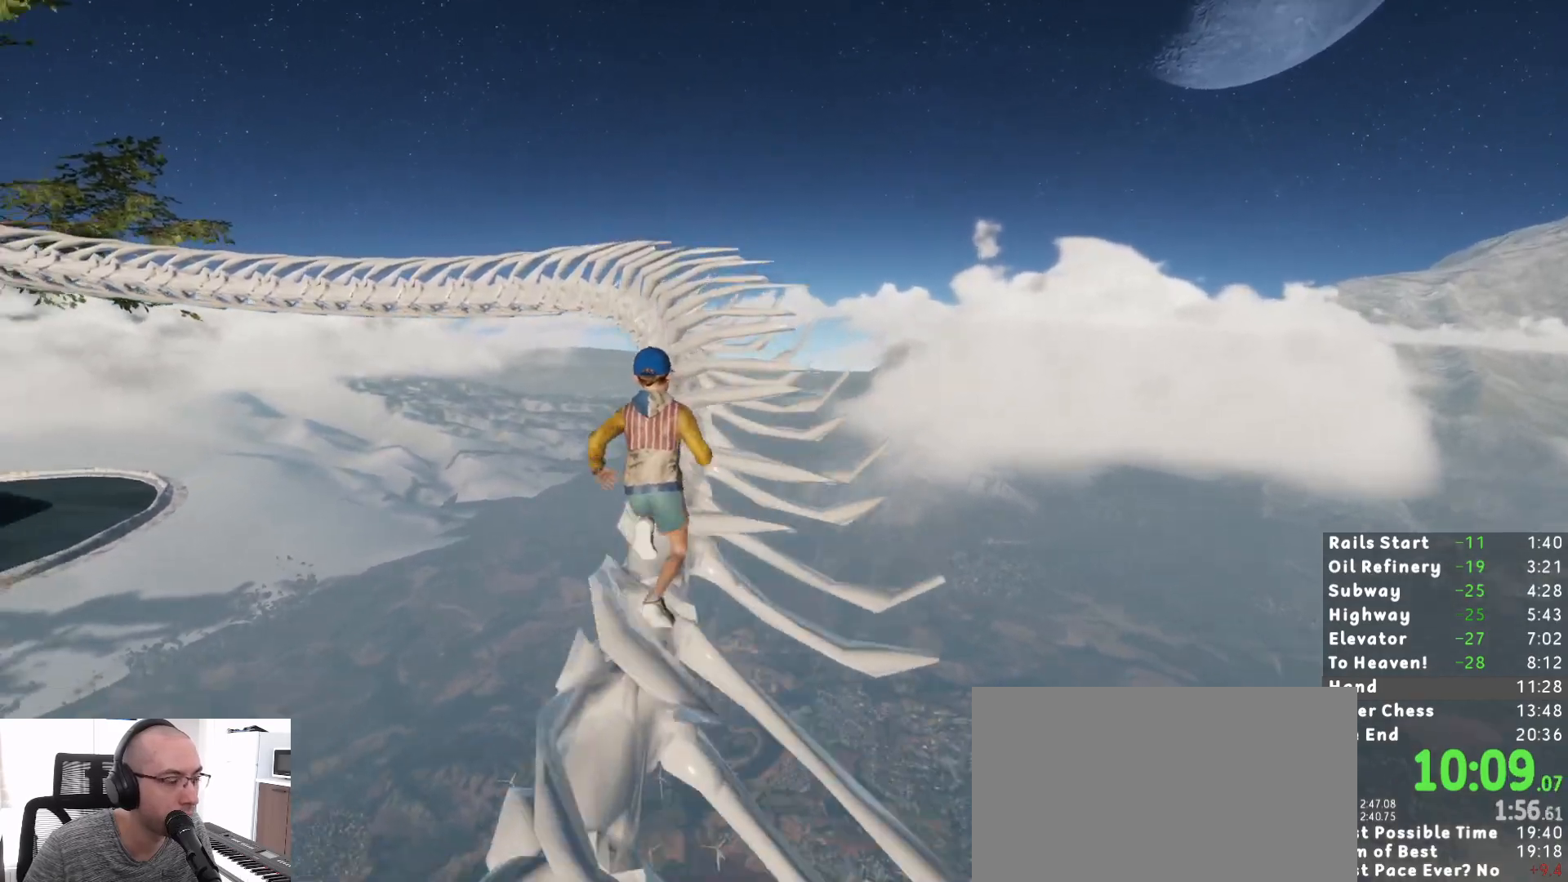
{"keys": ["shift", "w"], "mouse": [], "events": []}
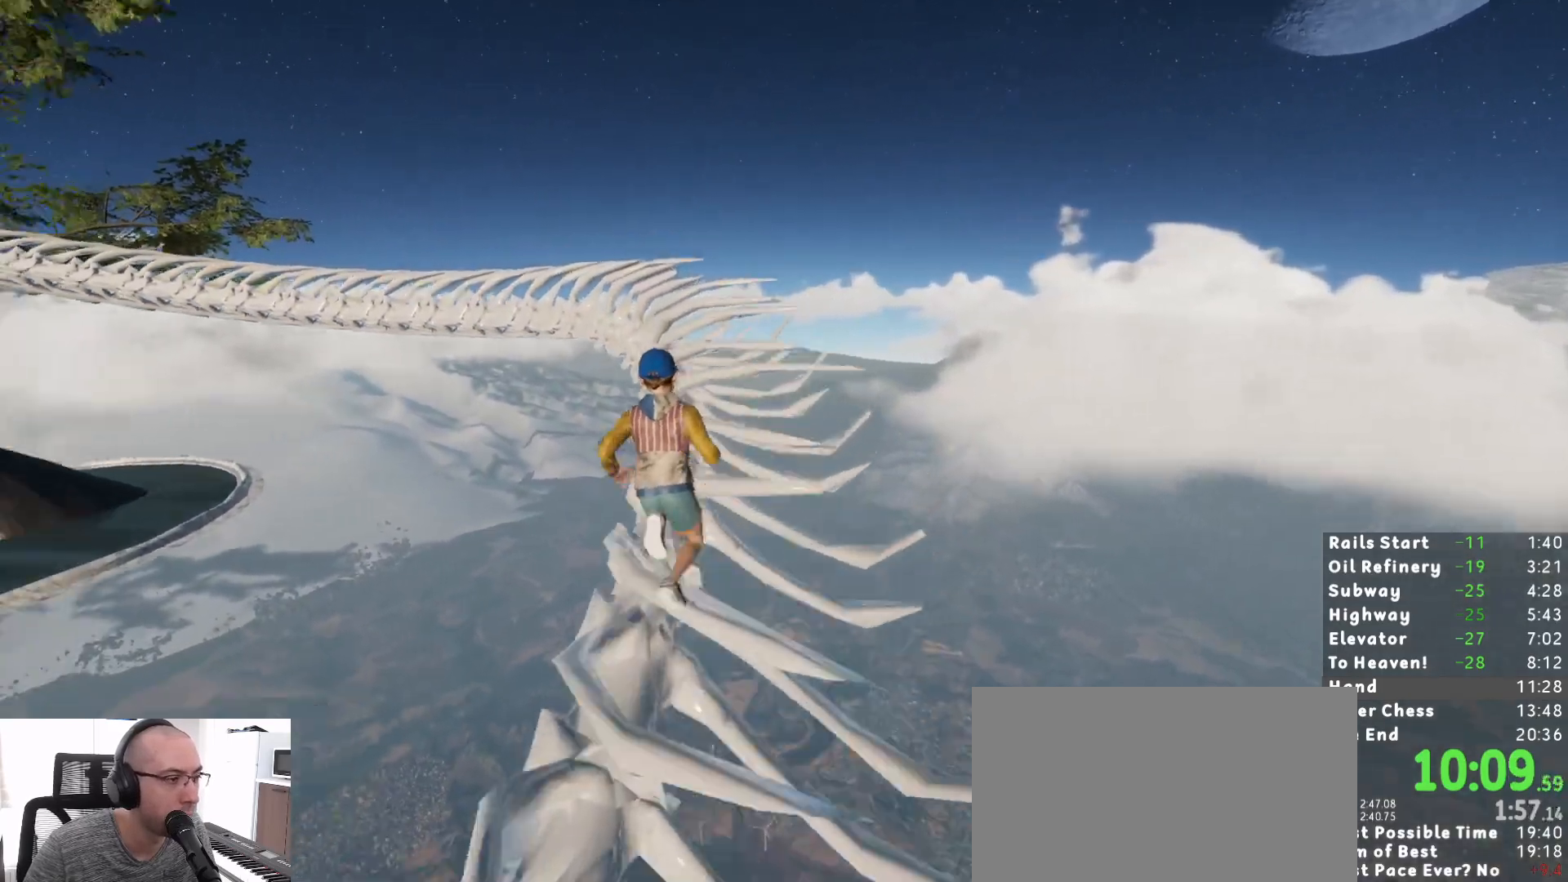
{"keys": ["shift", "w"], "mouse": [], "events": []}
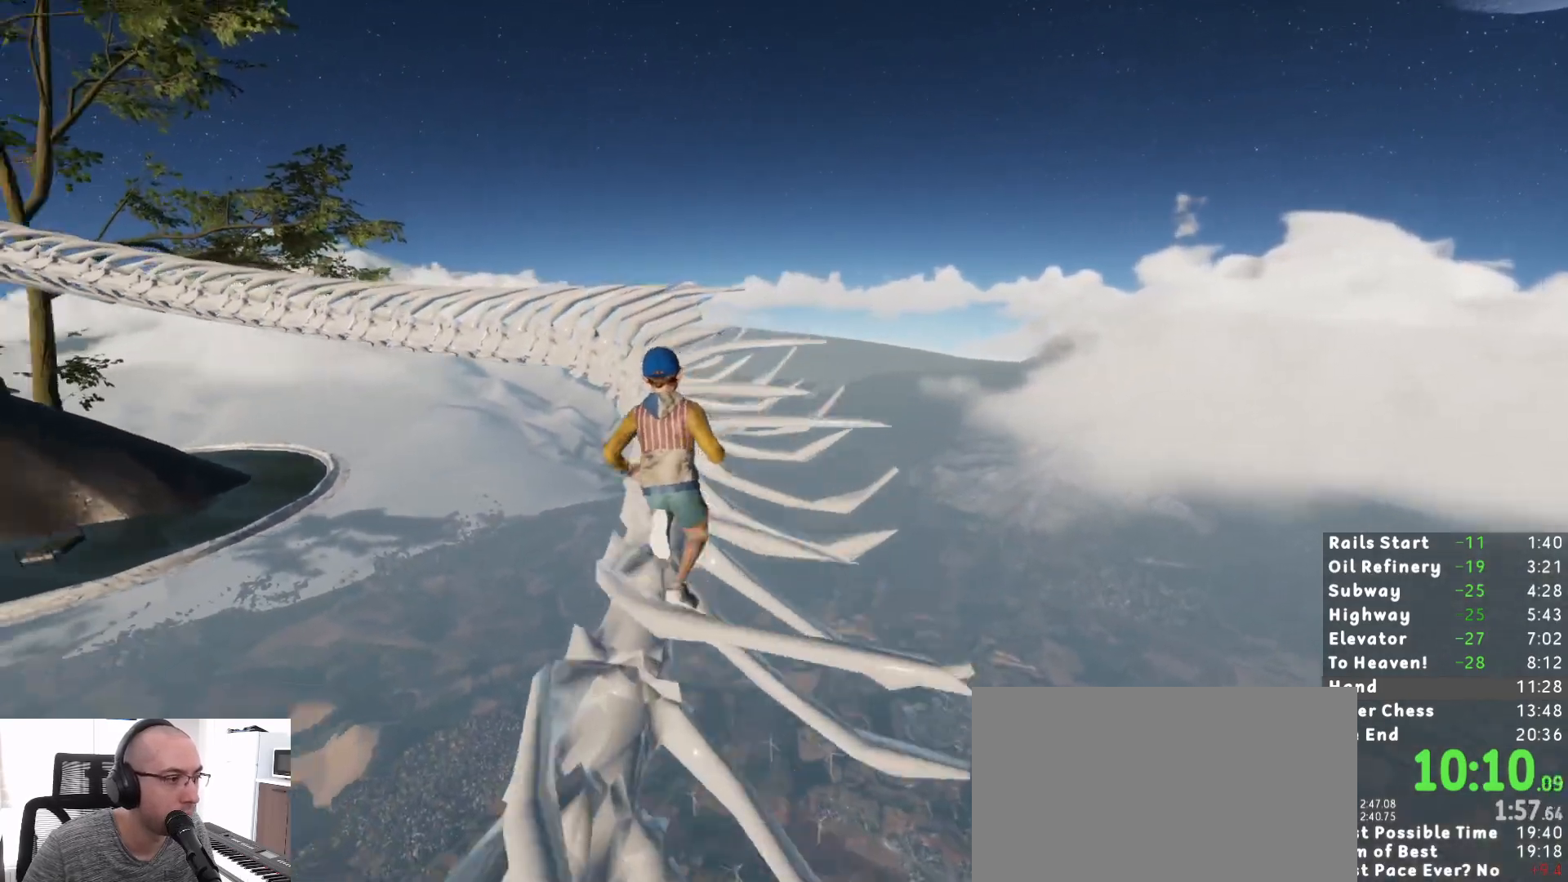
{"keys": ["shift", "w"], "mouse": [], "events": []}
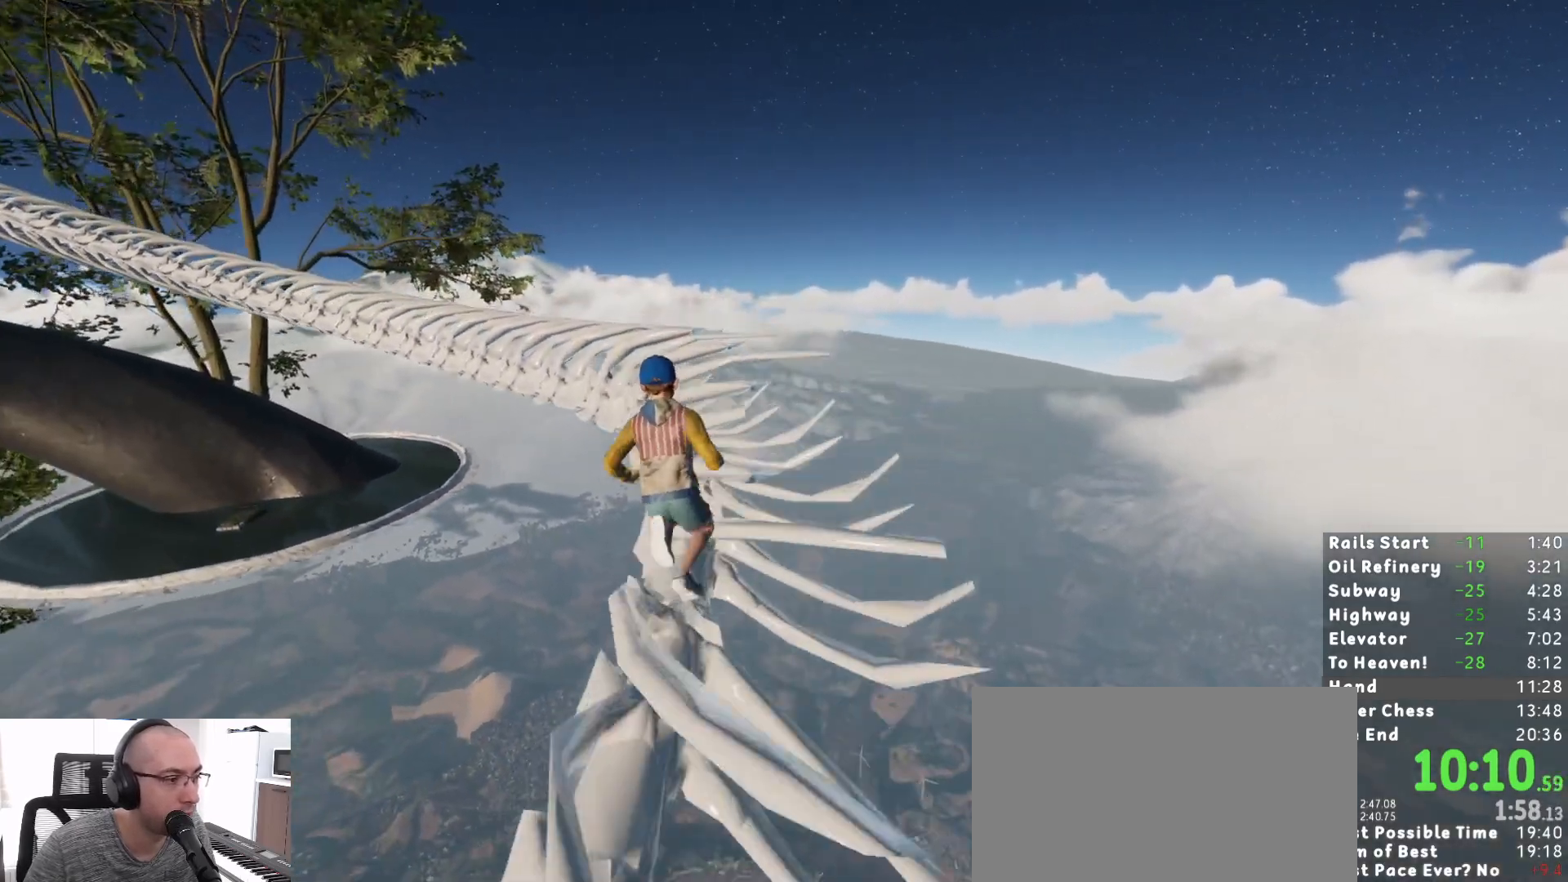
{"keys": ["shift", "w"], "mouse": [], "events": []}
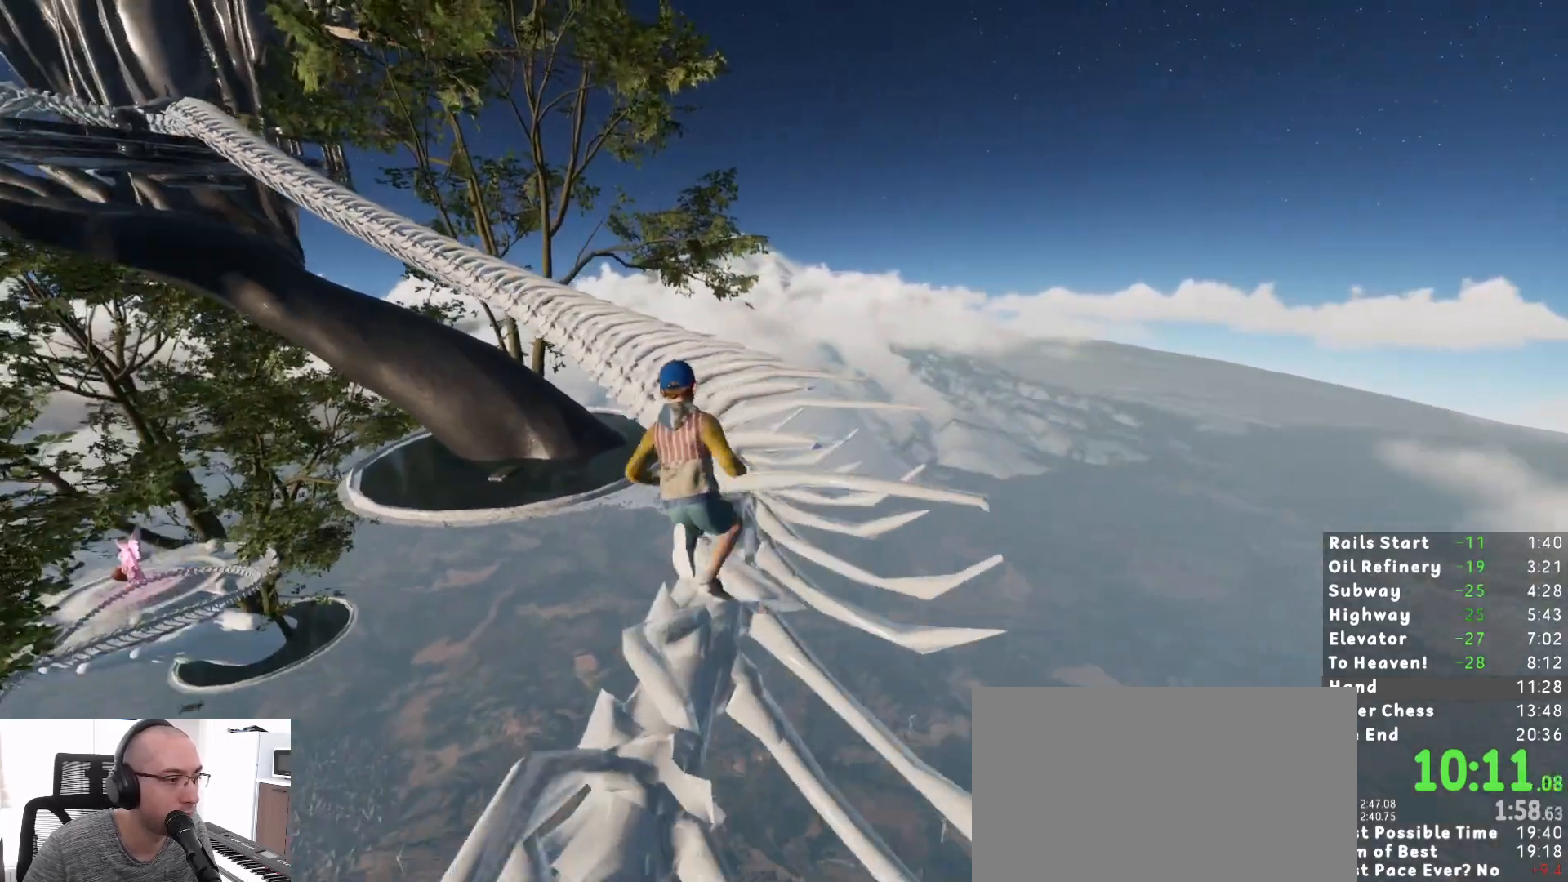
{"keys": ["shift", "w"], "mouse": [], "events": []}
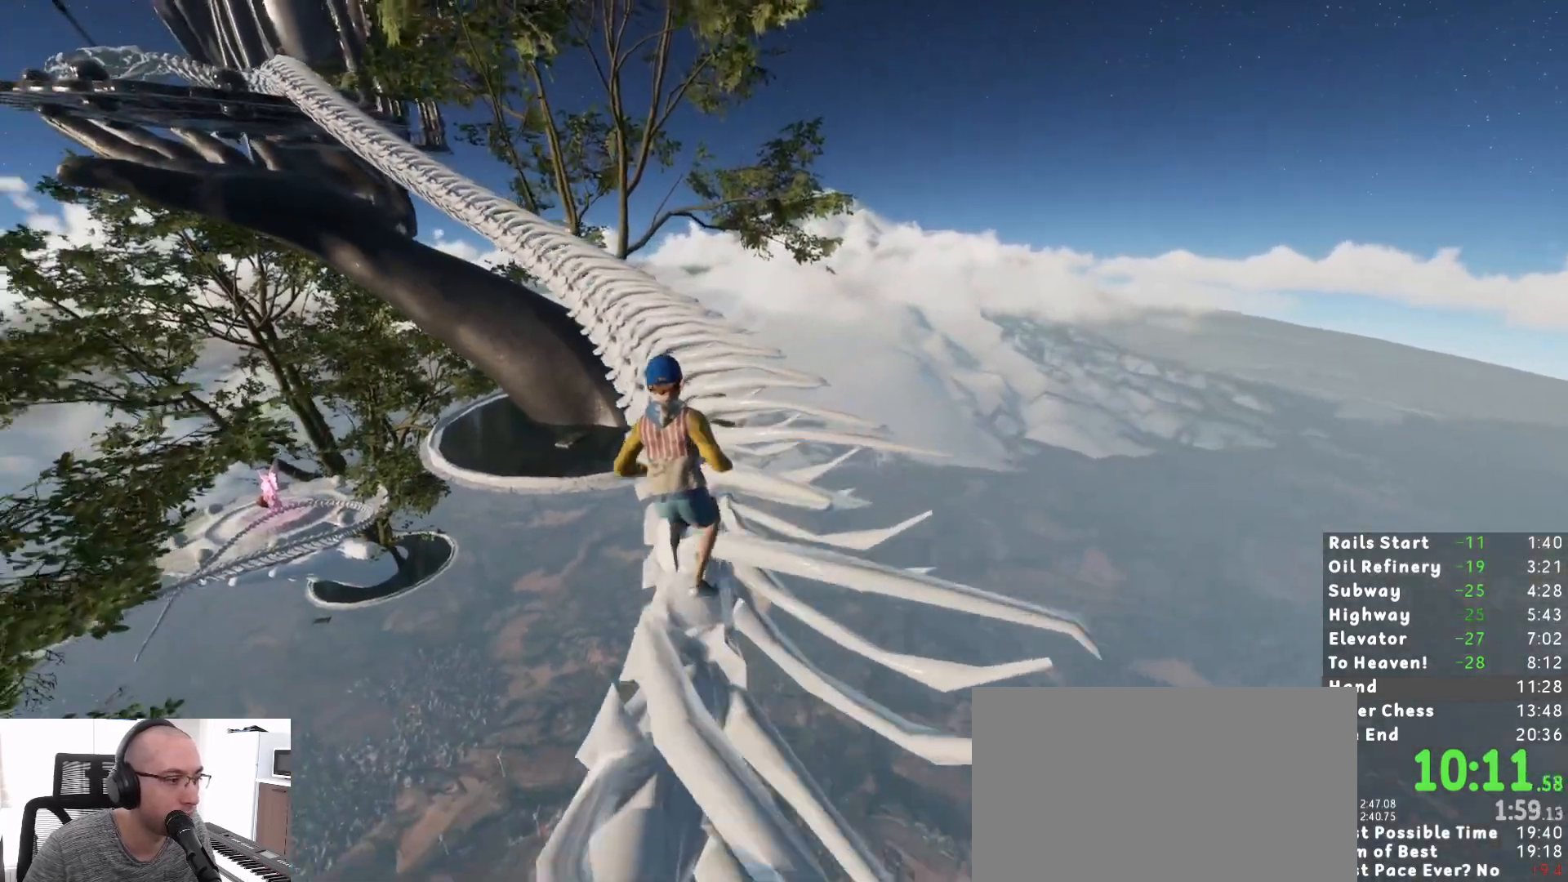
{"keys": ["shift", "w"], "mouse": [], "events": []}
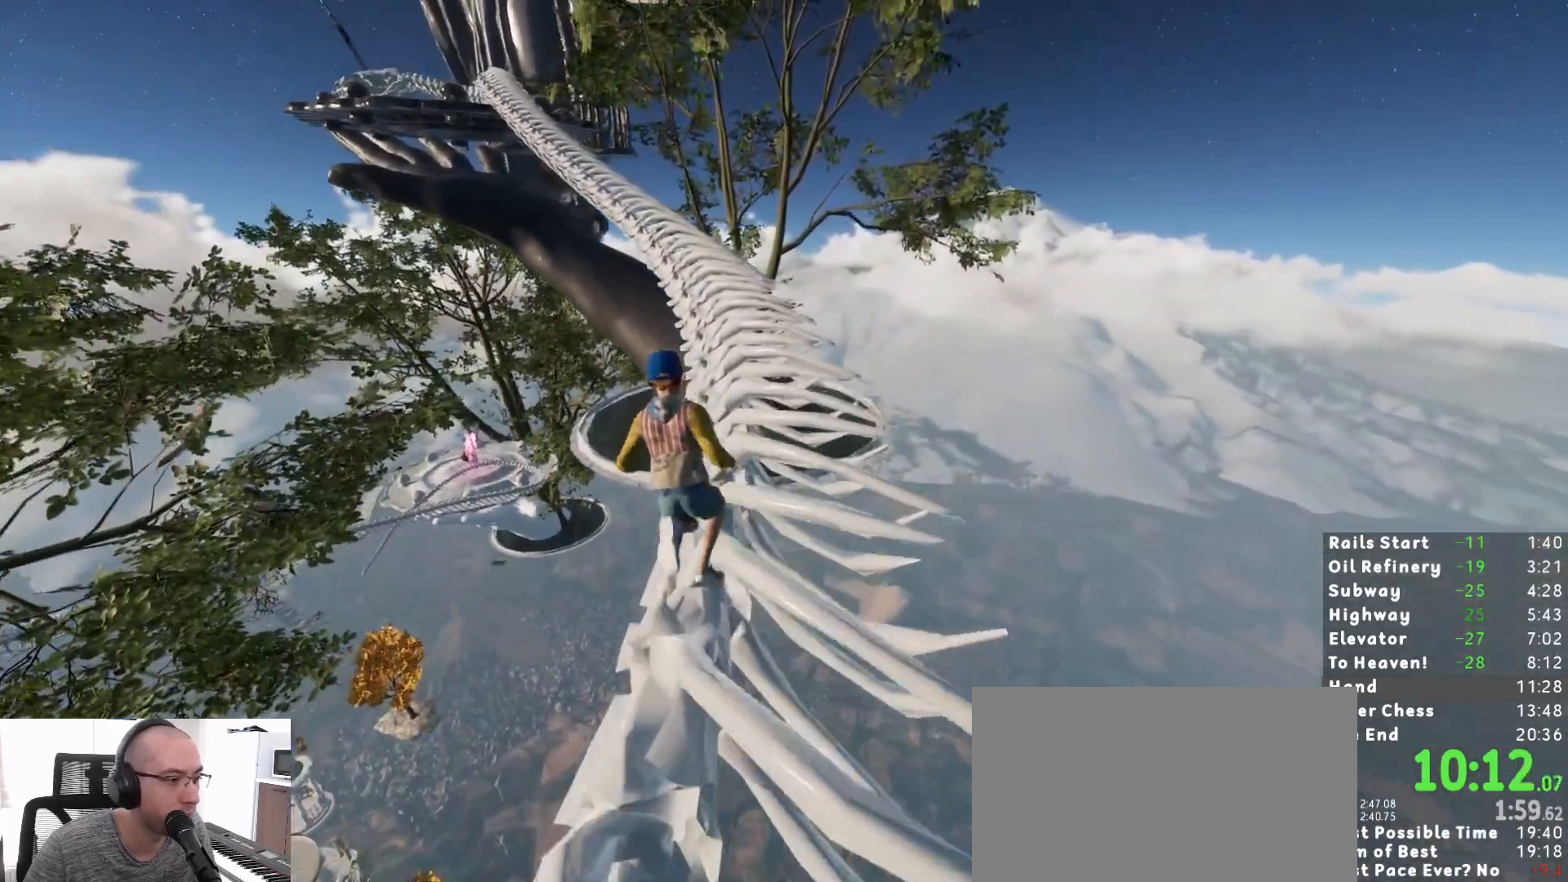
{"keys": ["shift", "w"], "mouse": [], "events": [[233, "d", "down"], [283, "d", "up"]]}
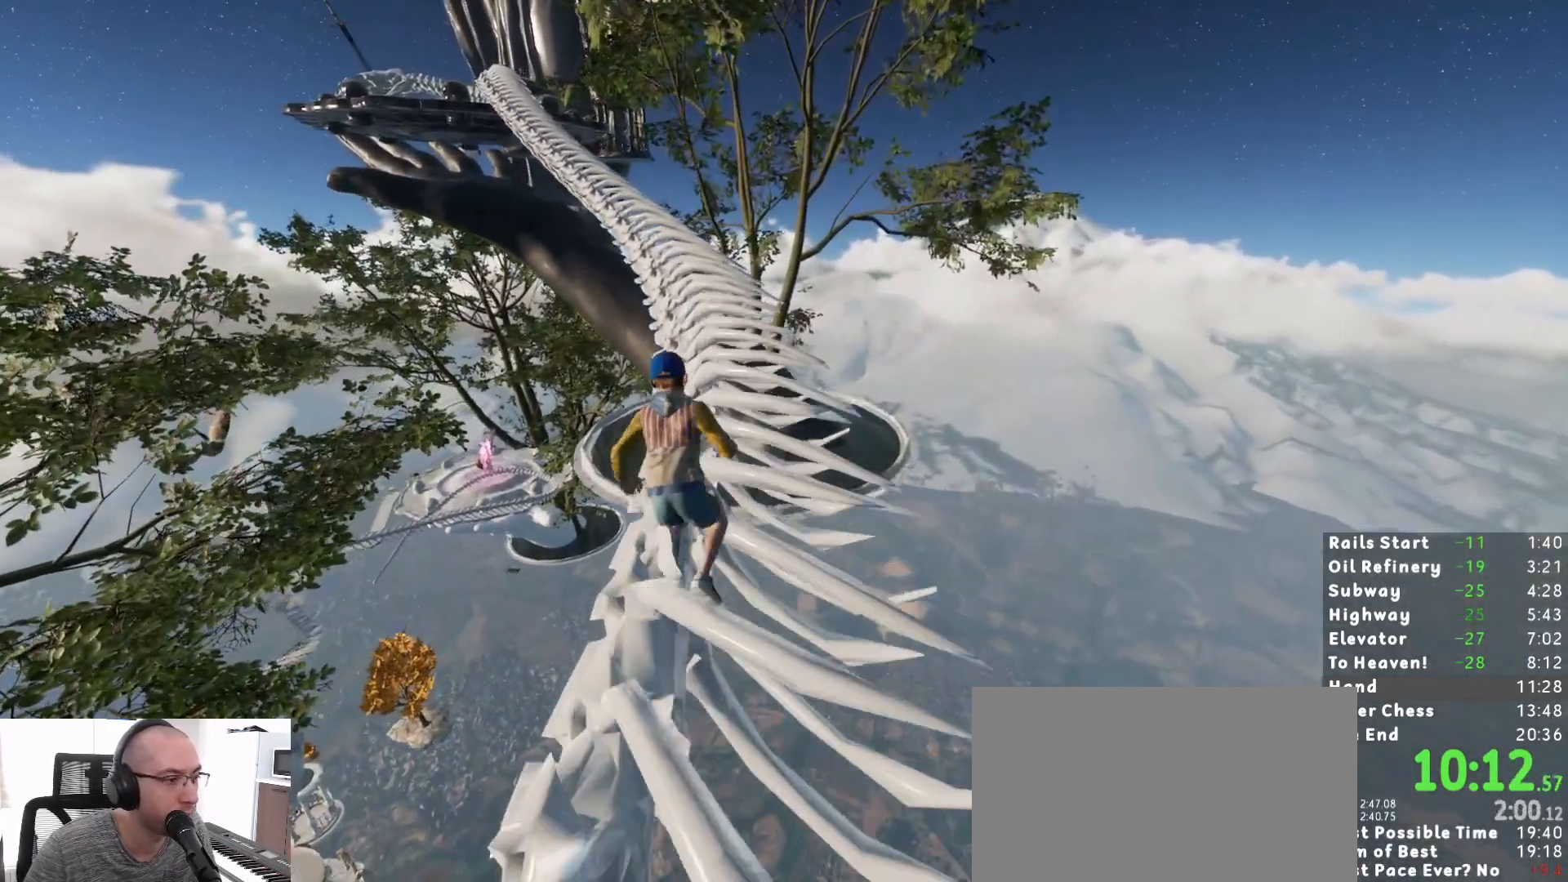
{"keys": ["shift", "w"], "mouse": [], "events": []}
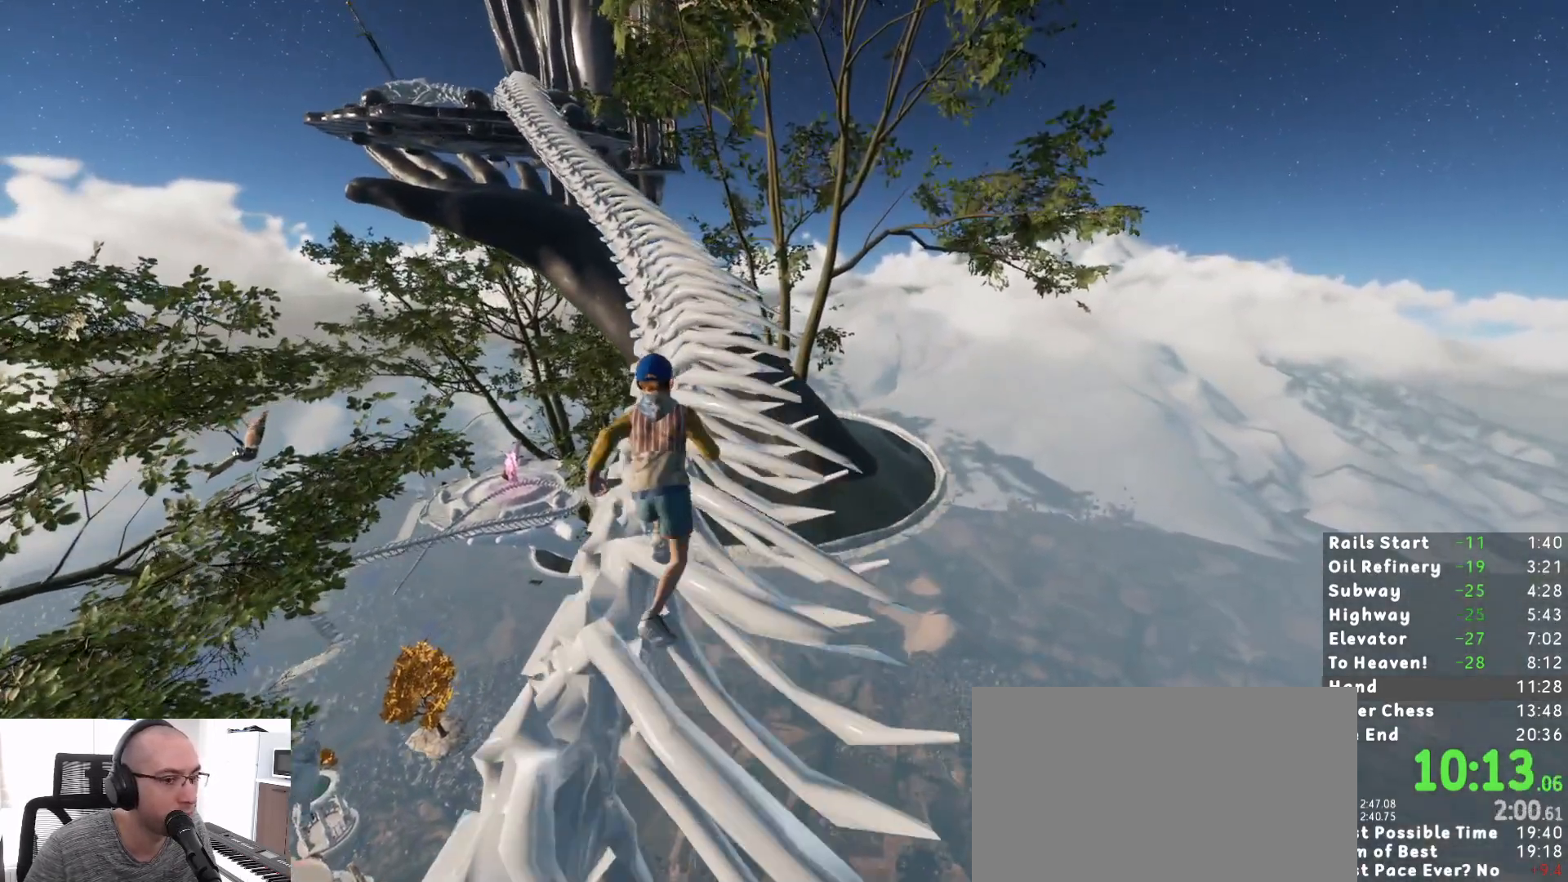
{"keys": ["shift", "w"], "mouse": [], "events": []}
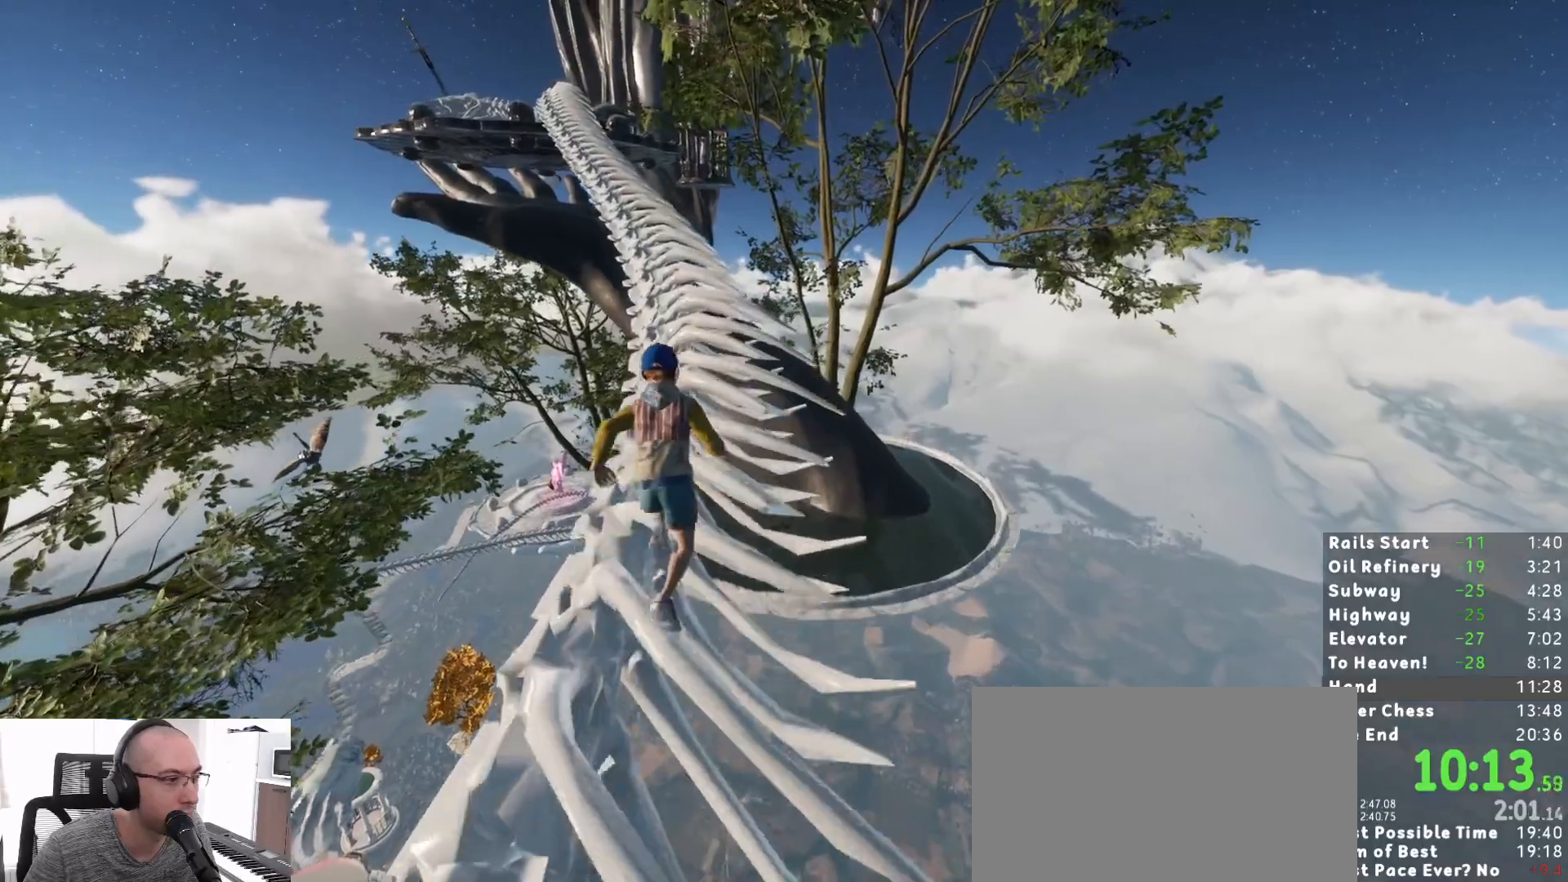
{"keys": ["shift", "w"], "mouse": [], "events": []}
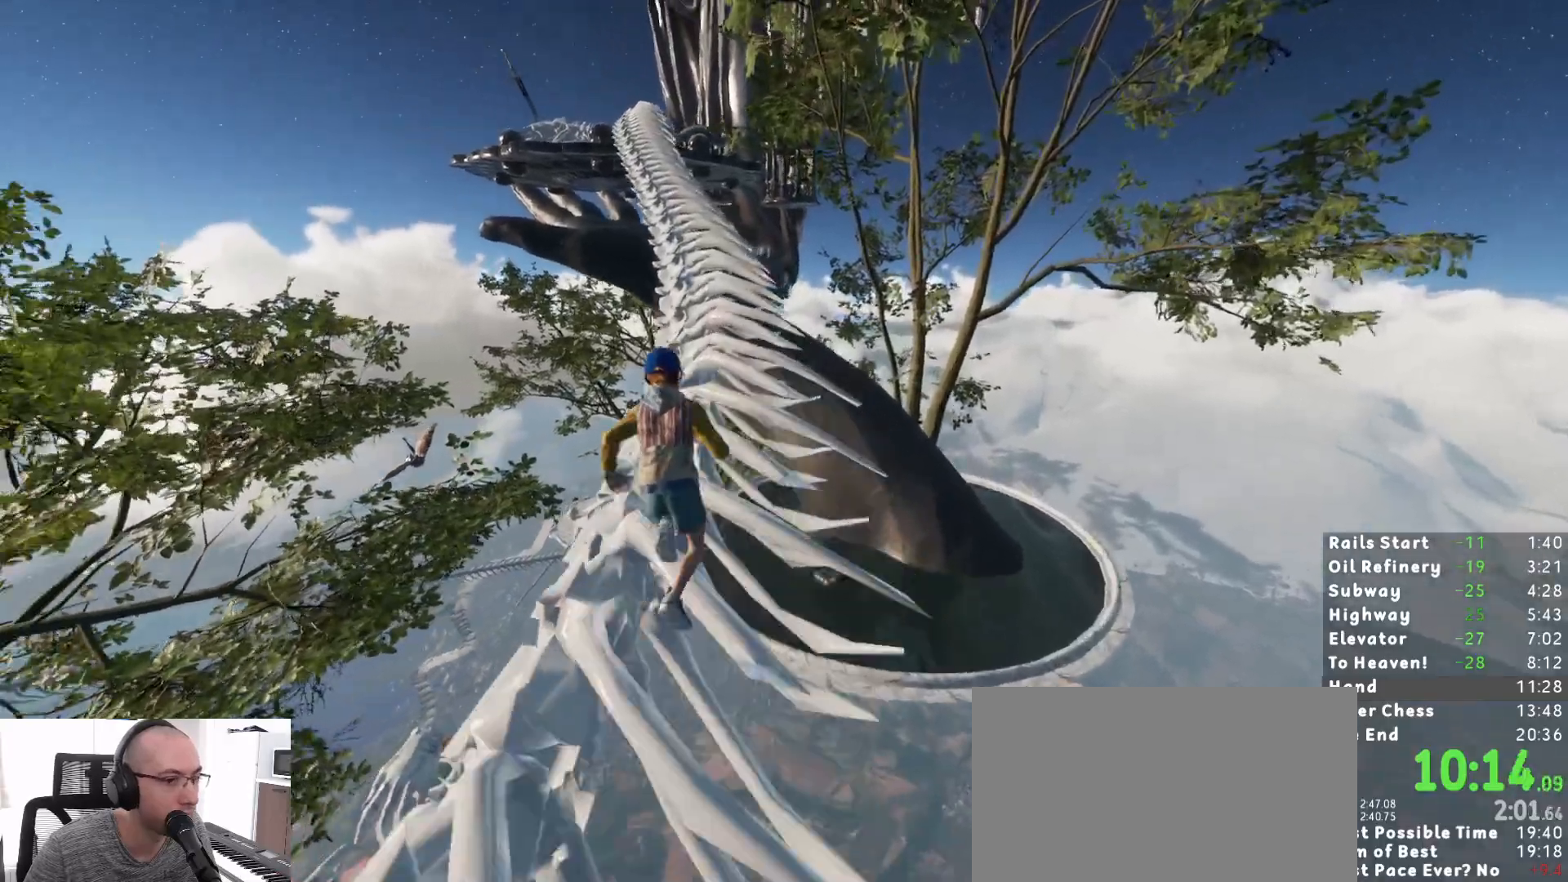
{"keys": ["shift", "w"], "mouse": [], "events": []}
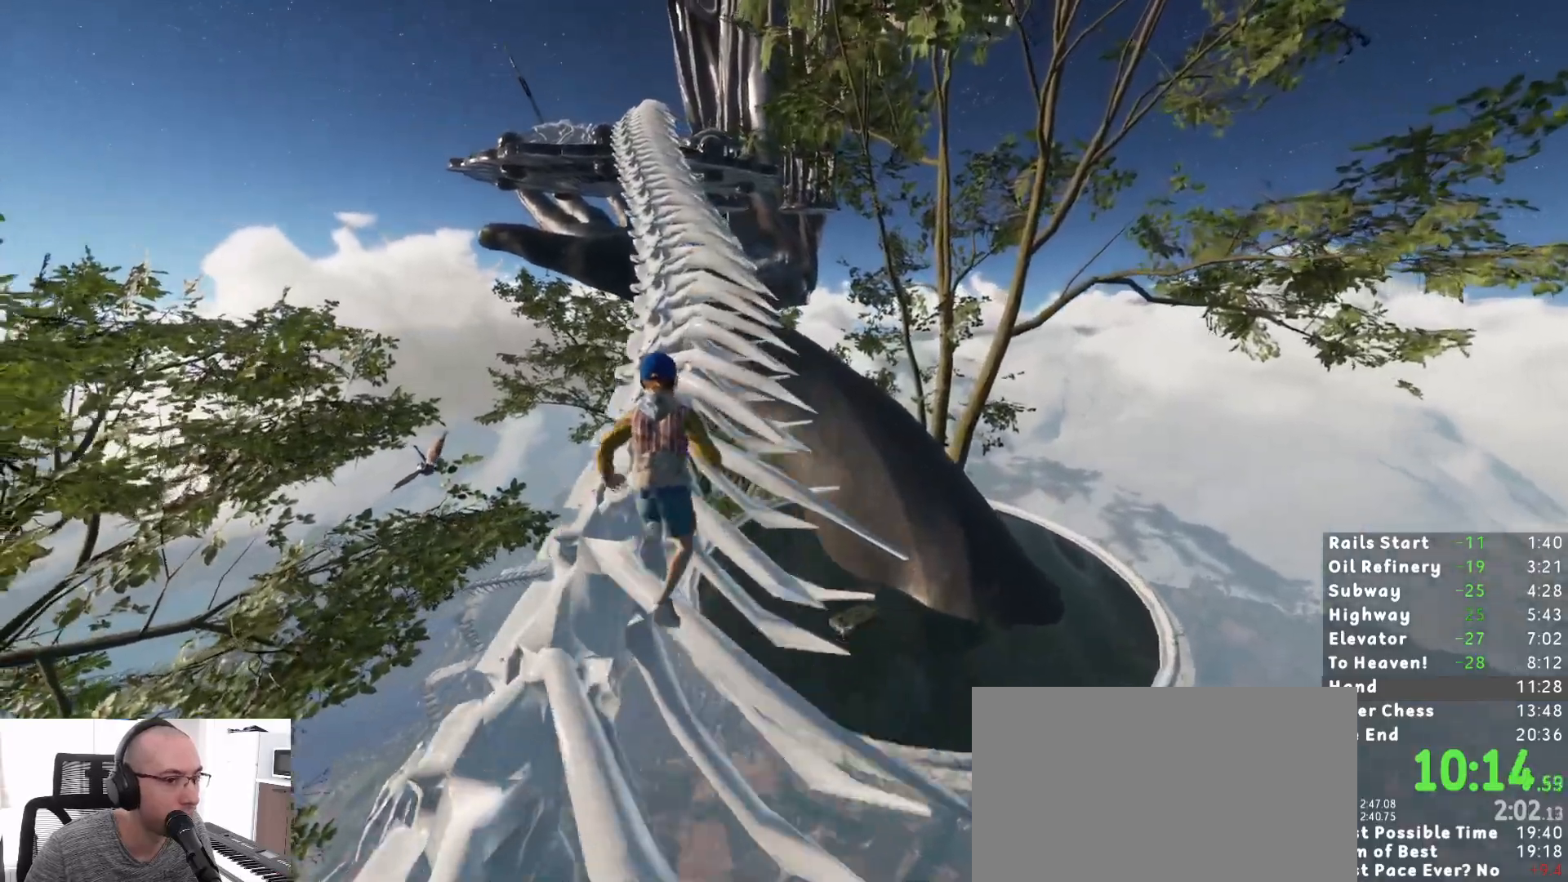
{"keys": ["shift", "w"], "mouse": [], "events": []}
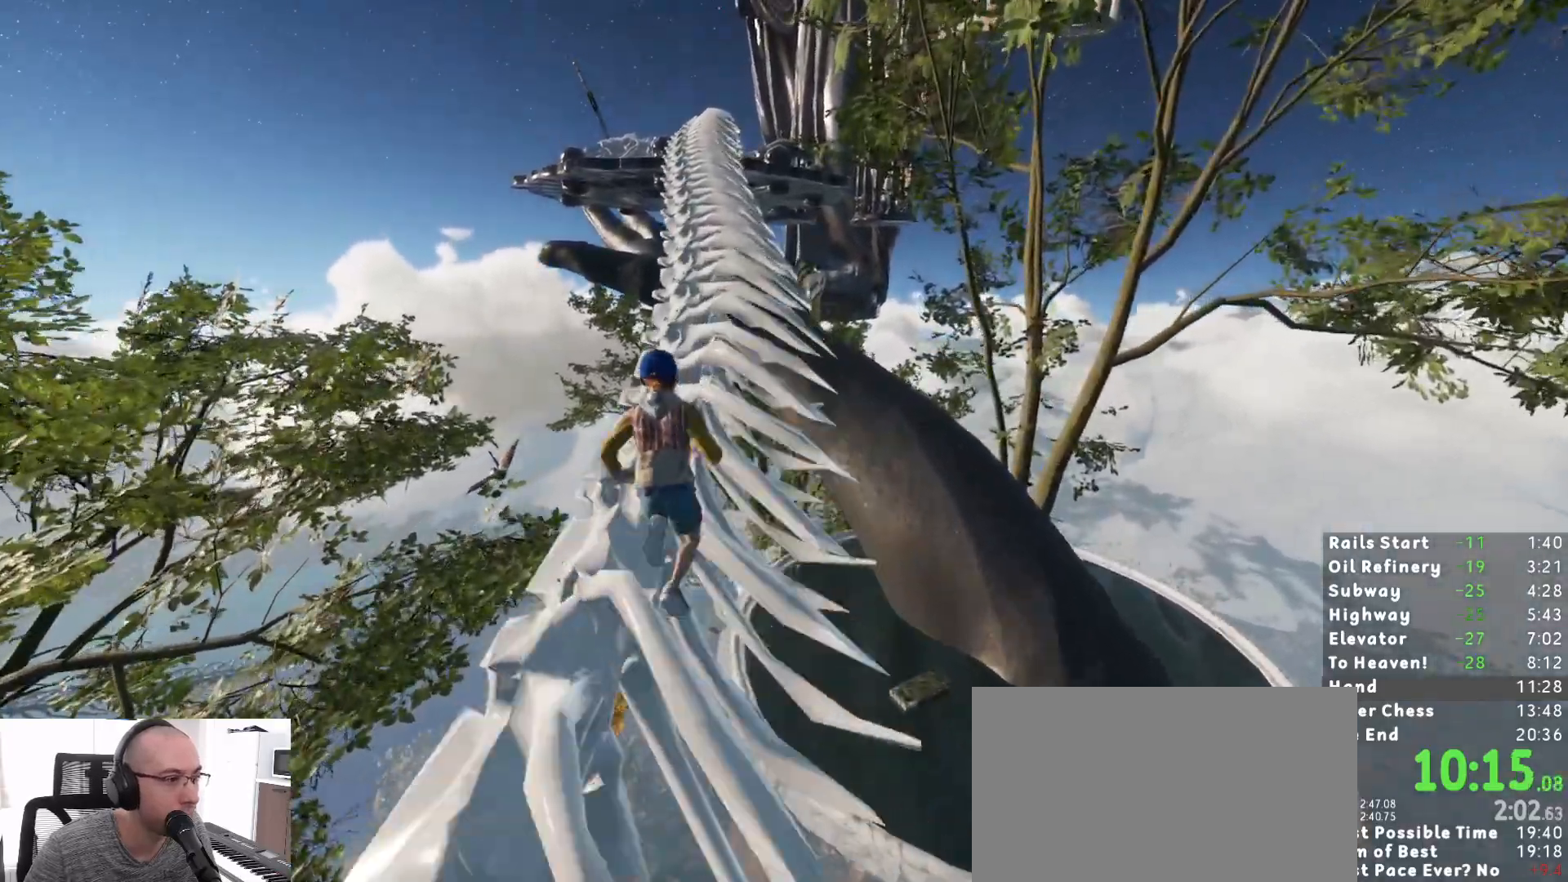
{"keys": ["shift", "w"], "mouse": [], "events": []}
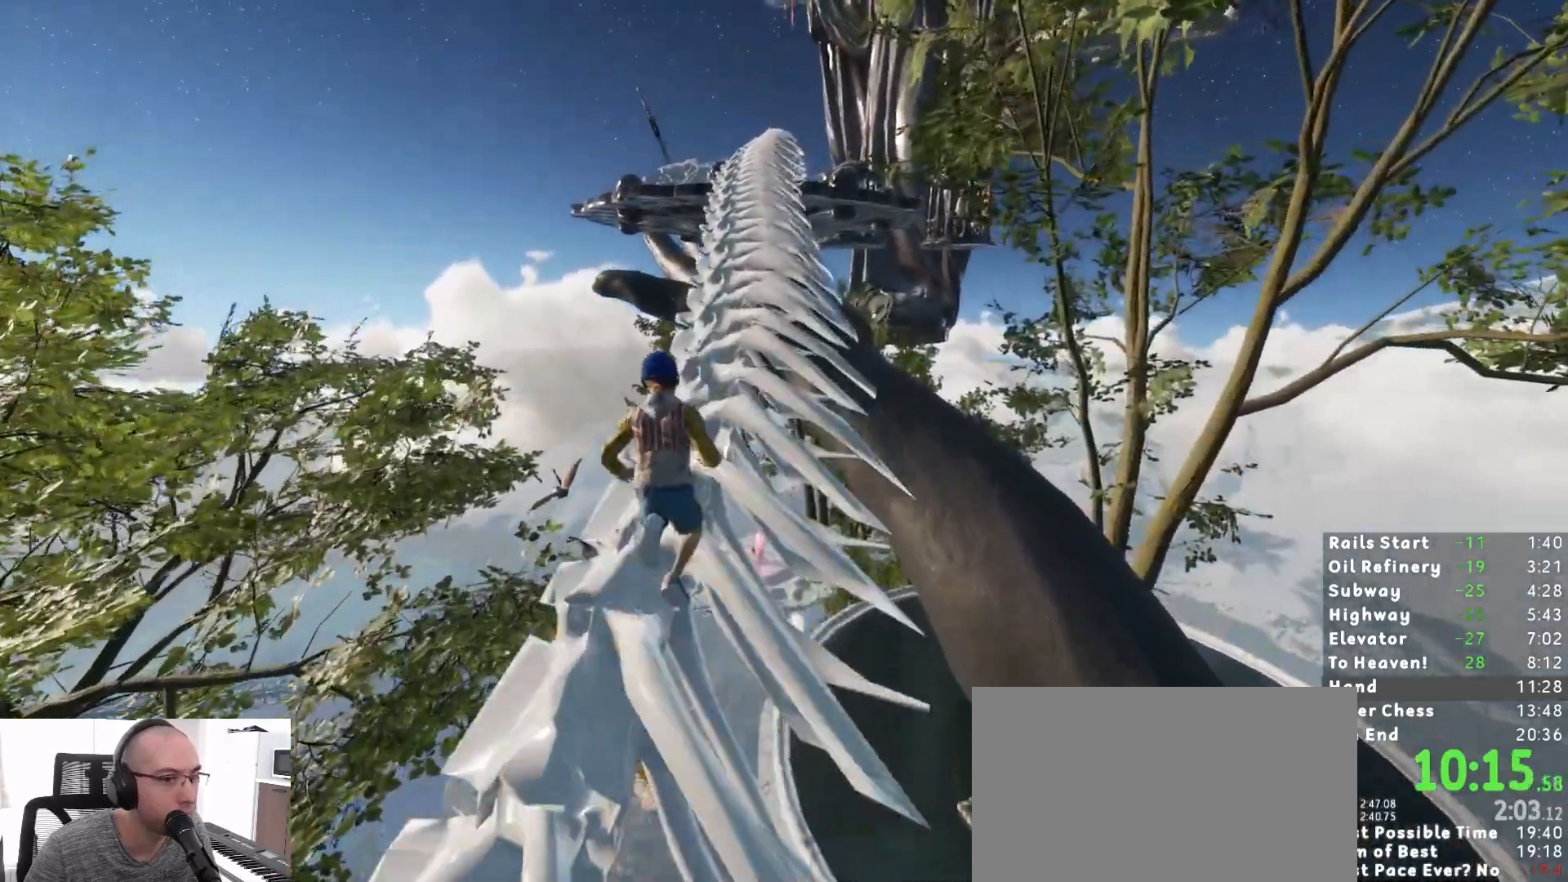
{"keys": ["shift", "w"], "mouse": [], "events": []}
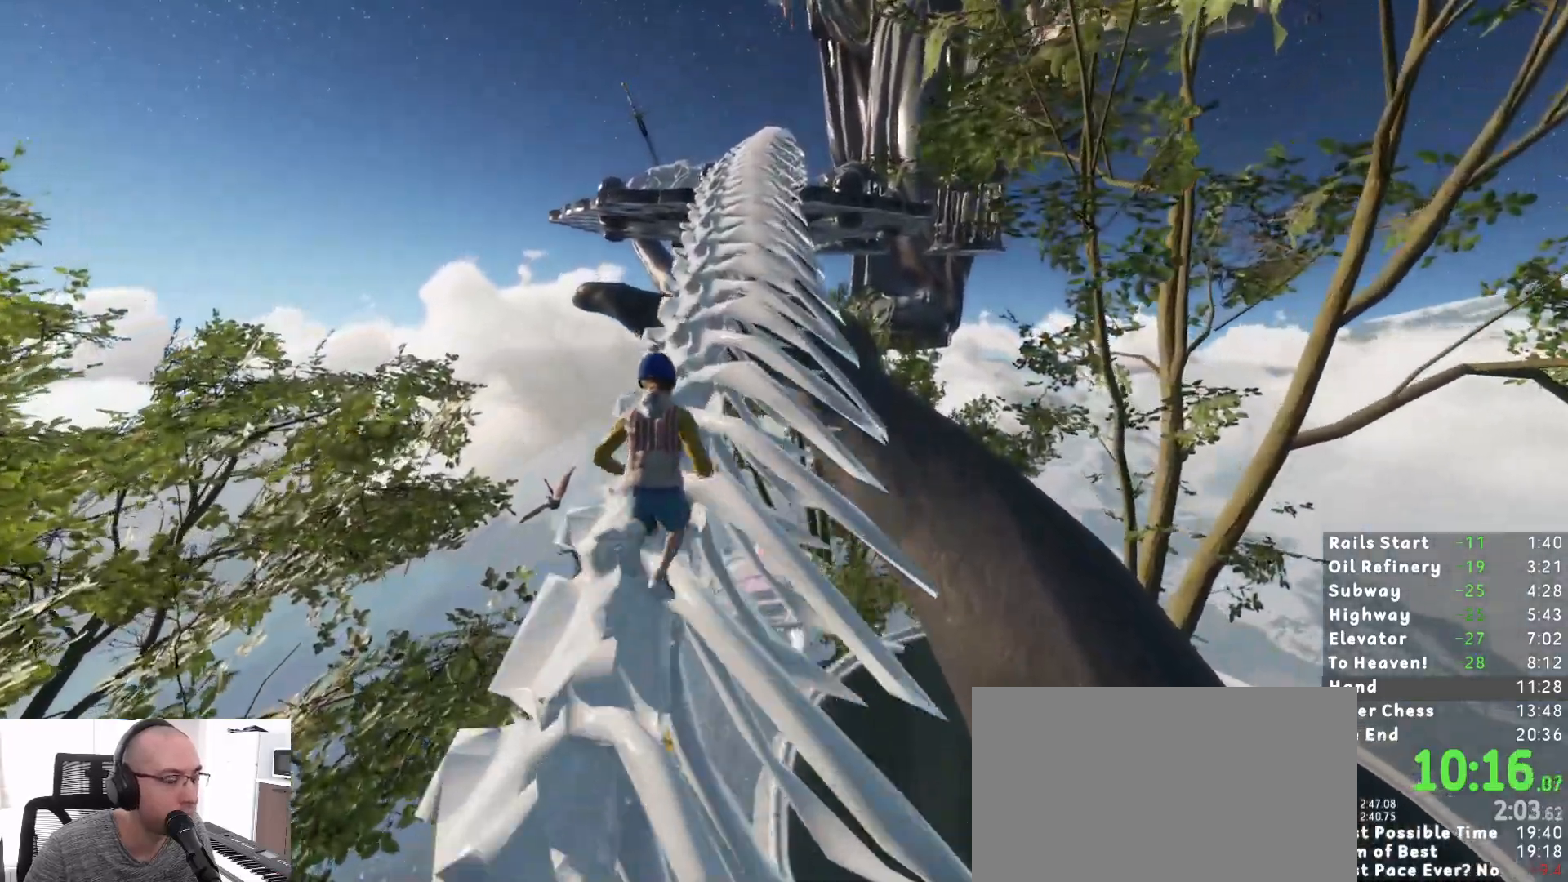
{"keys": ["shift", "w"], "mouse": [], "events": []}
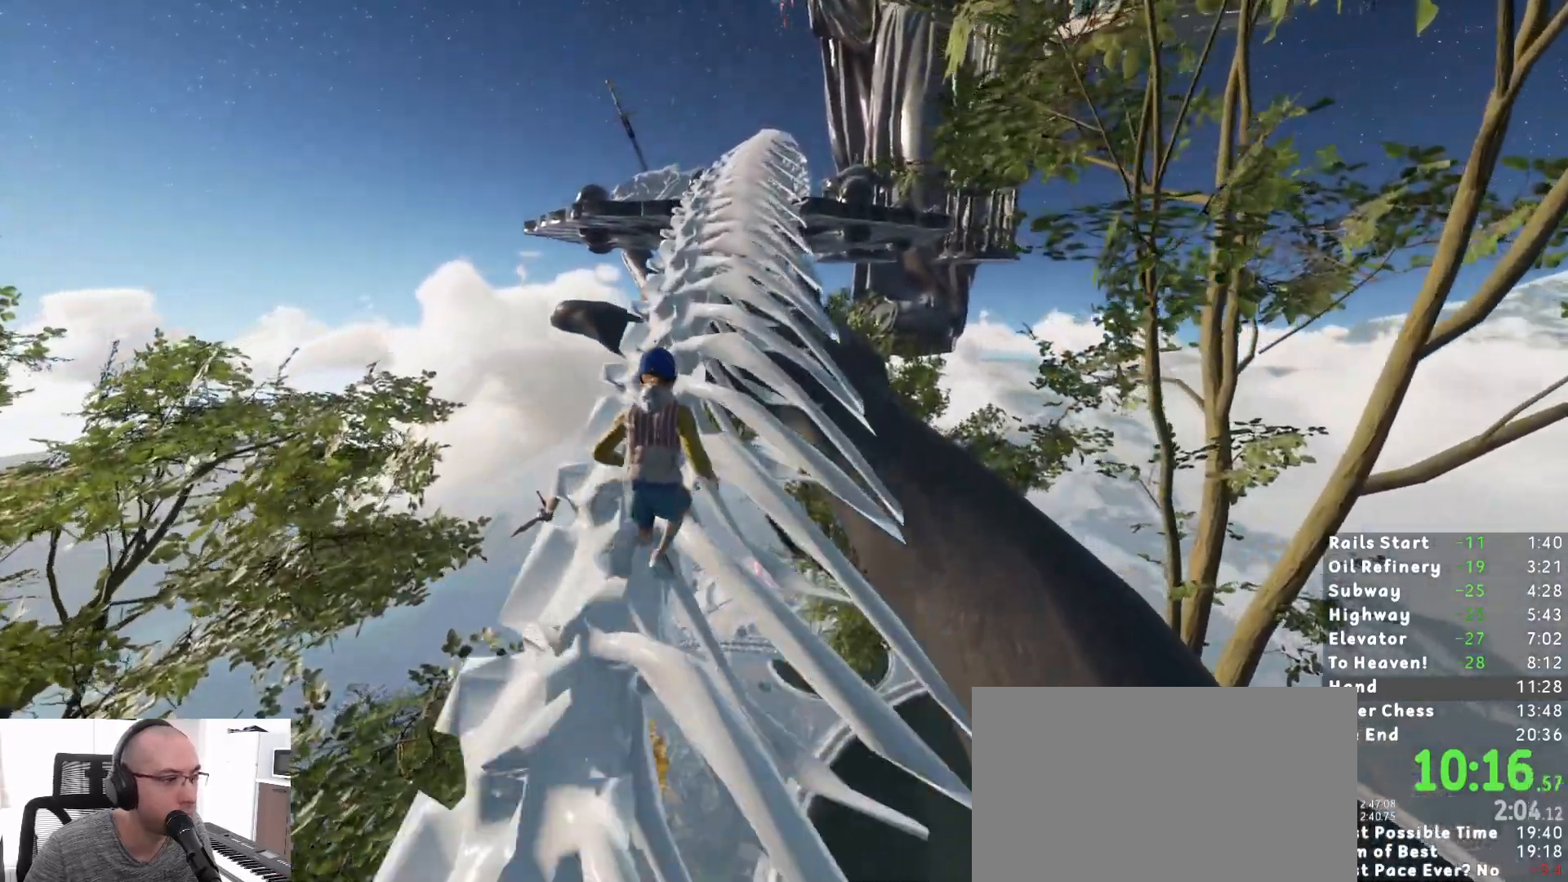
{"keys": ["shift", "w"], "mouse": [], "events": []}
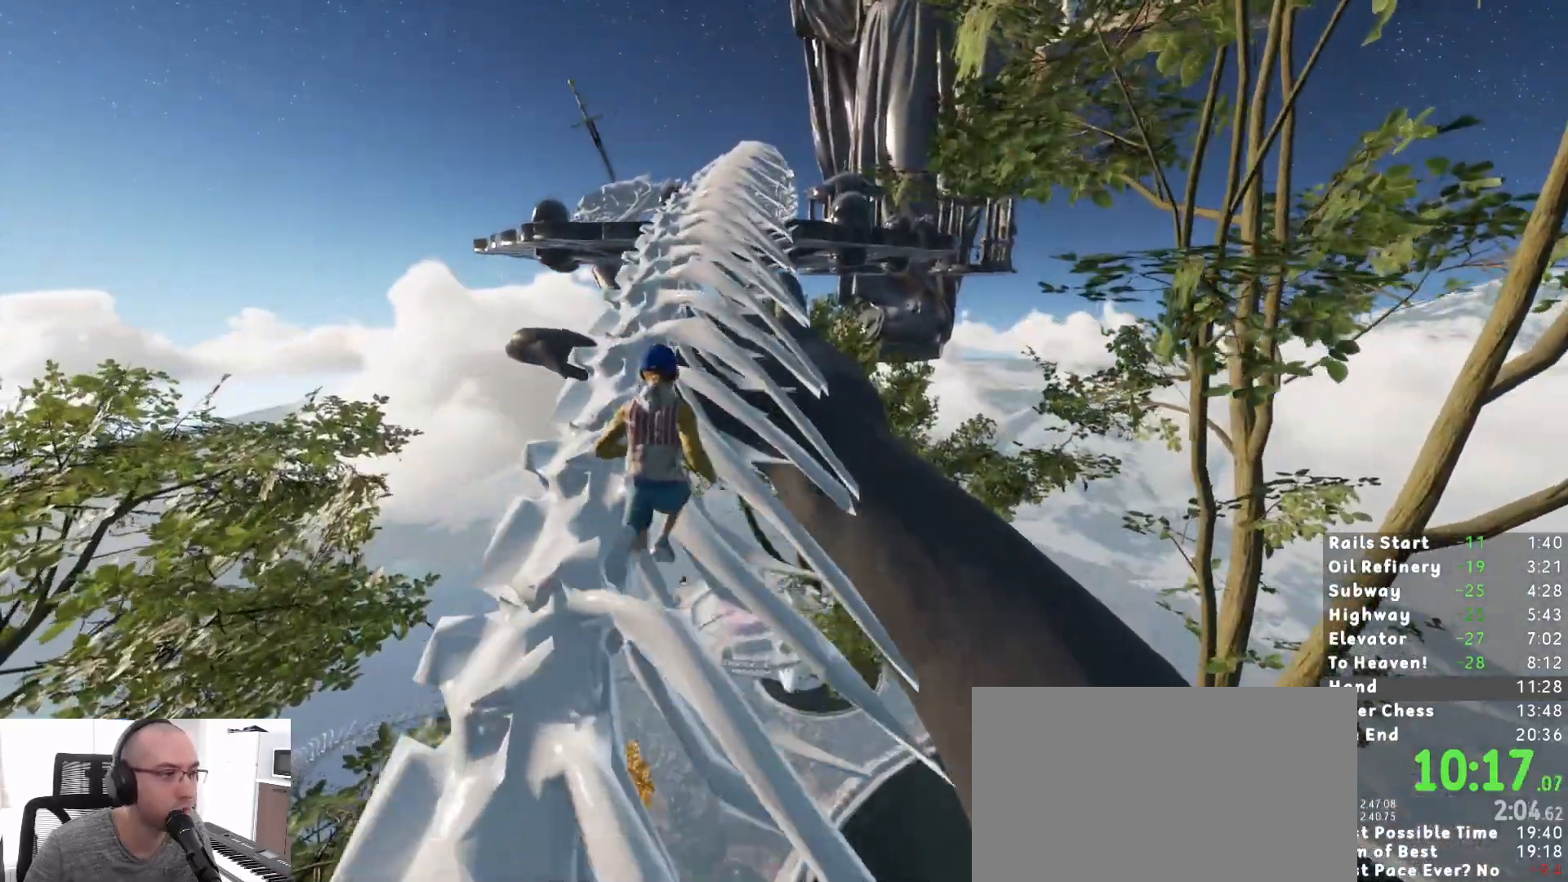
{"keys": ["shift", "w"], "mouse": [], "events": []}
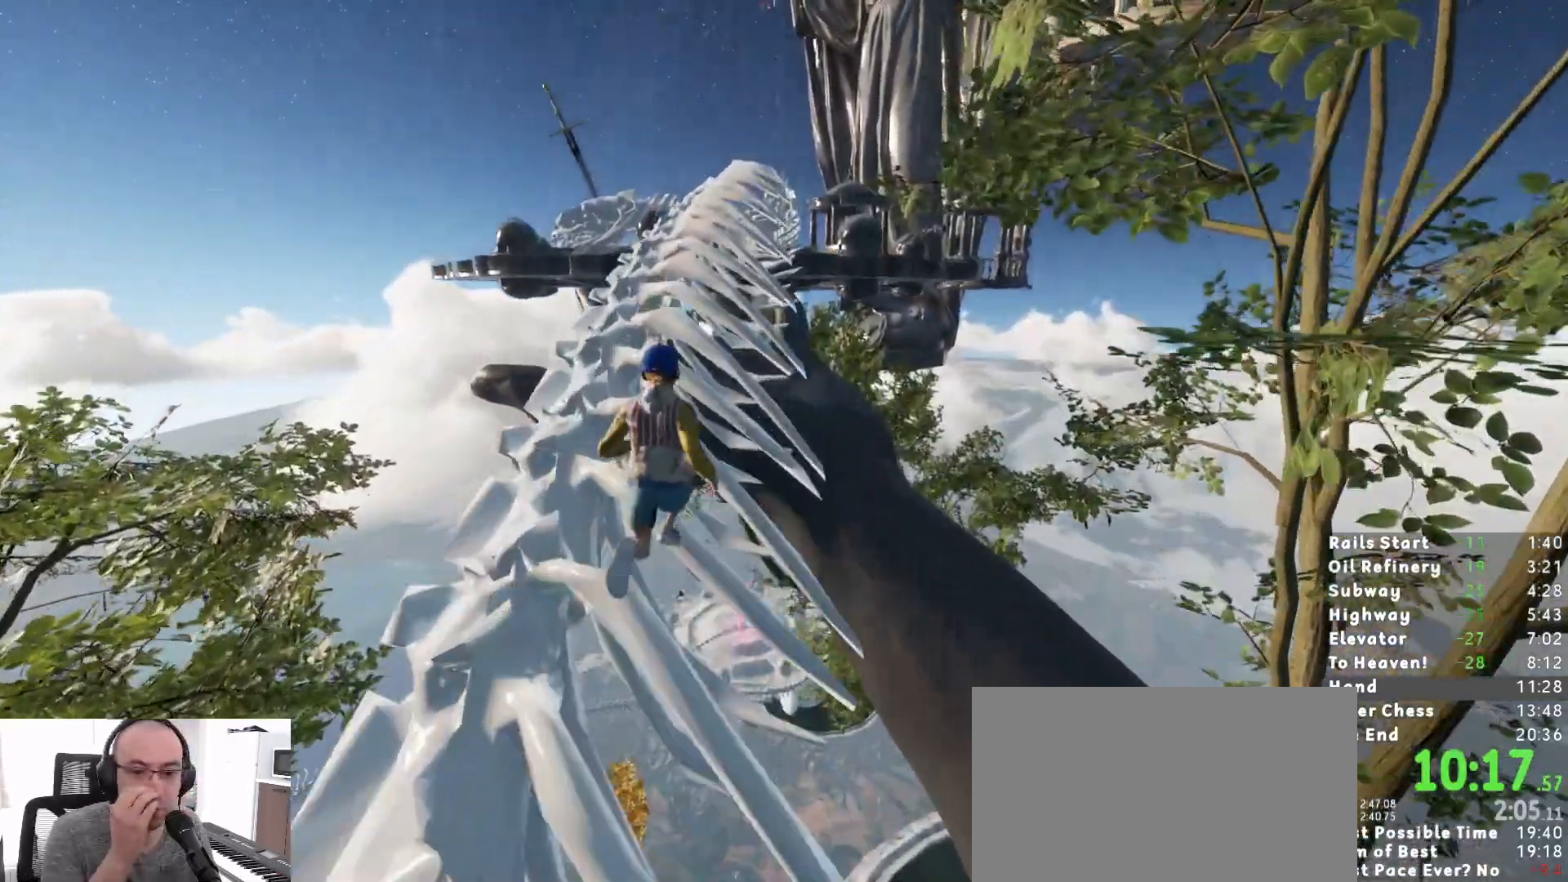
{"keys": ["shift", "w"], "mouse": [], "events": []}
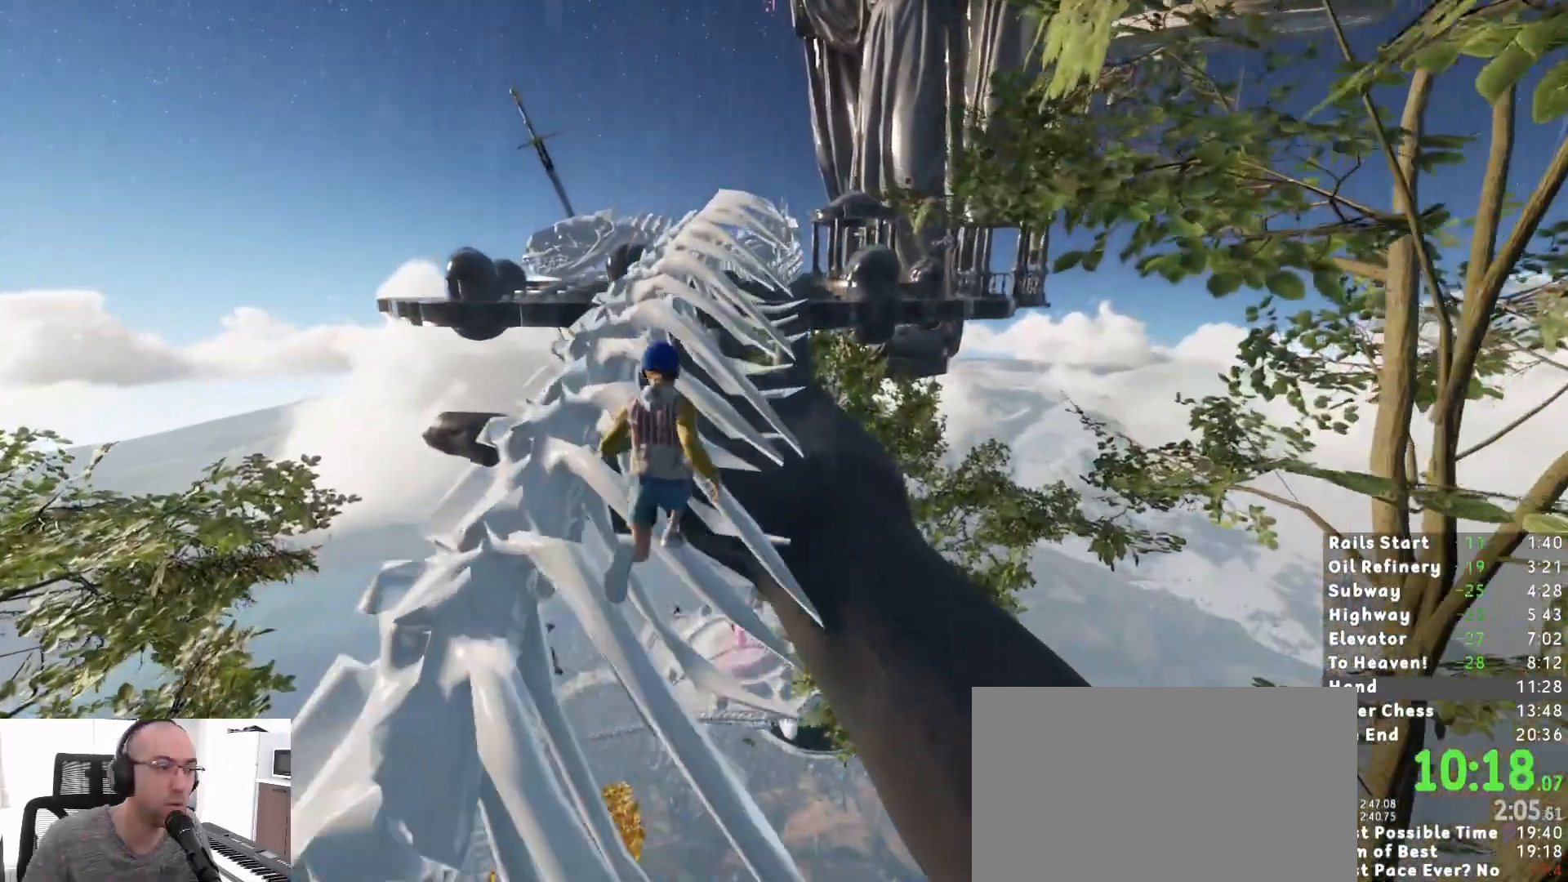
{"keys": ["a", "shift", "w"], "mouse": [], "events": [[417, "a", "down"]]}
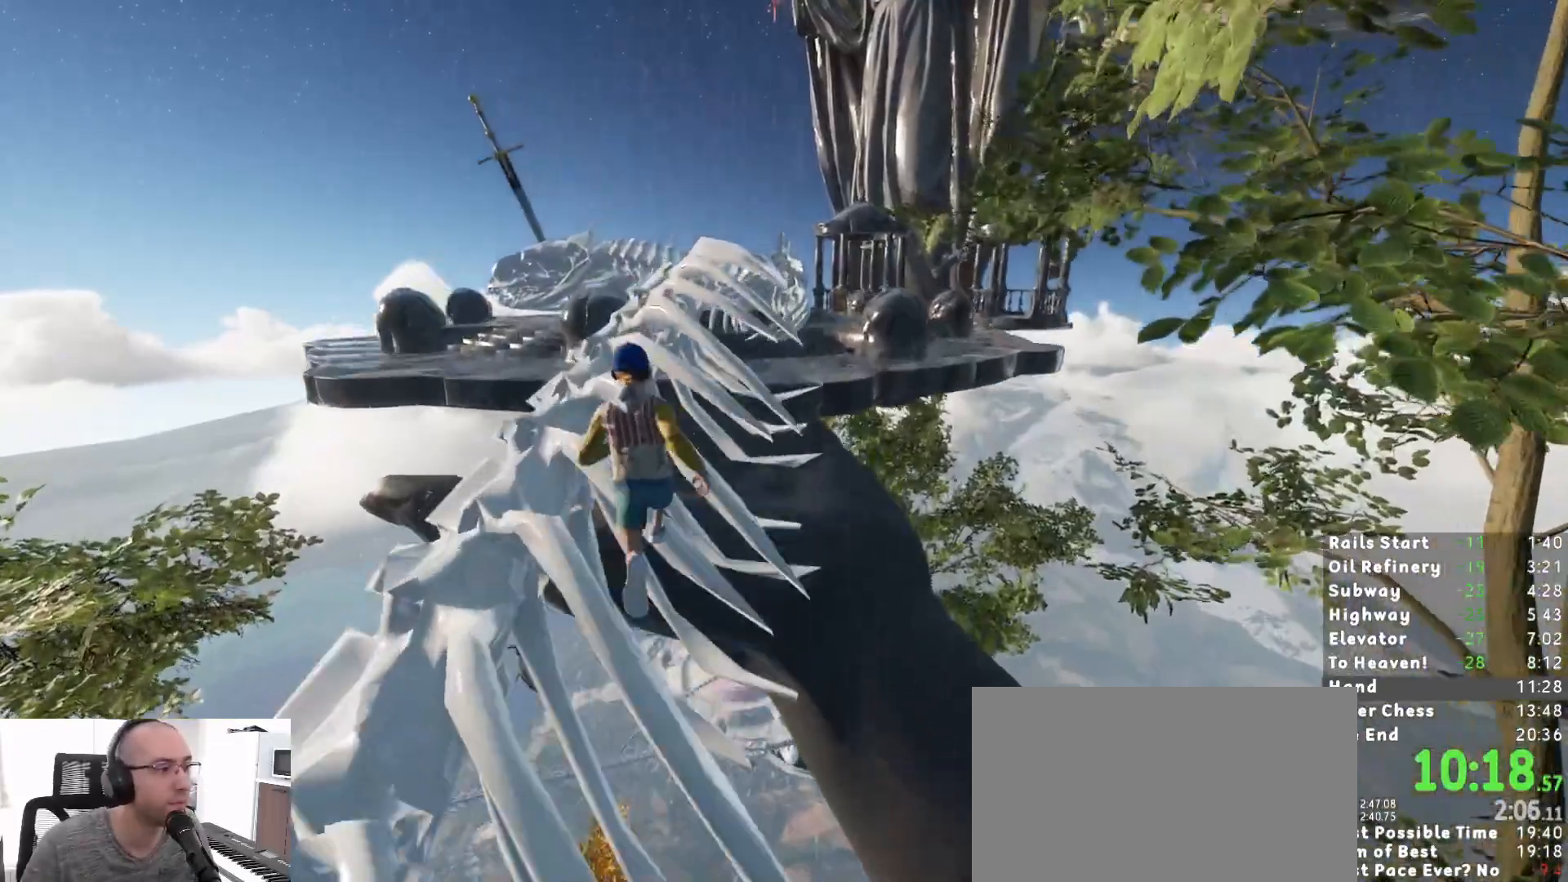
{"keys": ["shift", "w"], "mouse": [], "events": [[50, "a", "up"]]}
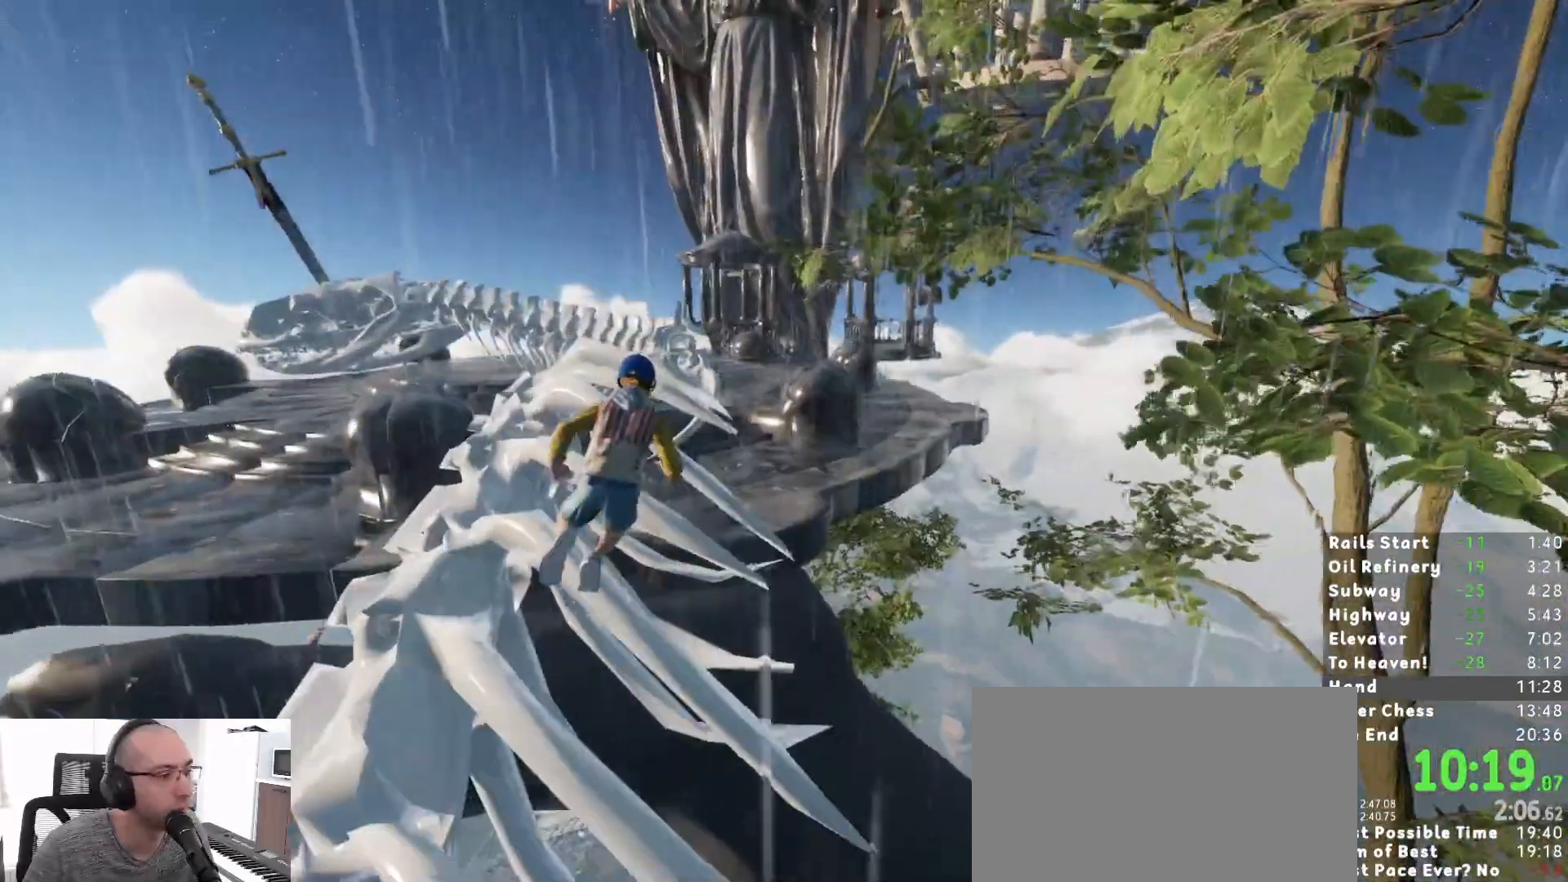
{"keys": ["shift", "w"], "mouse": [], "events": [[350, "space", "down"], [450, "space", "up"]]}
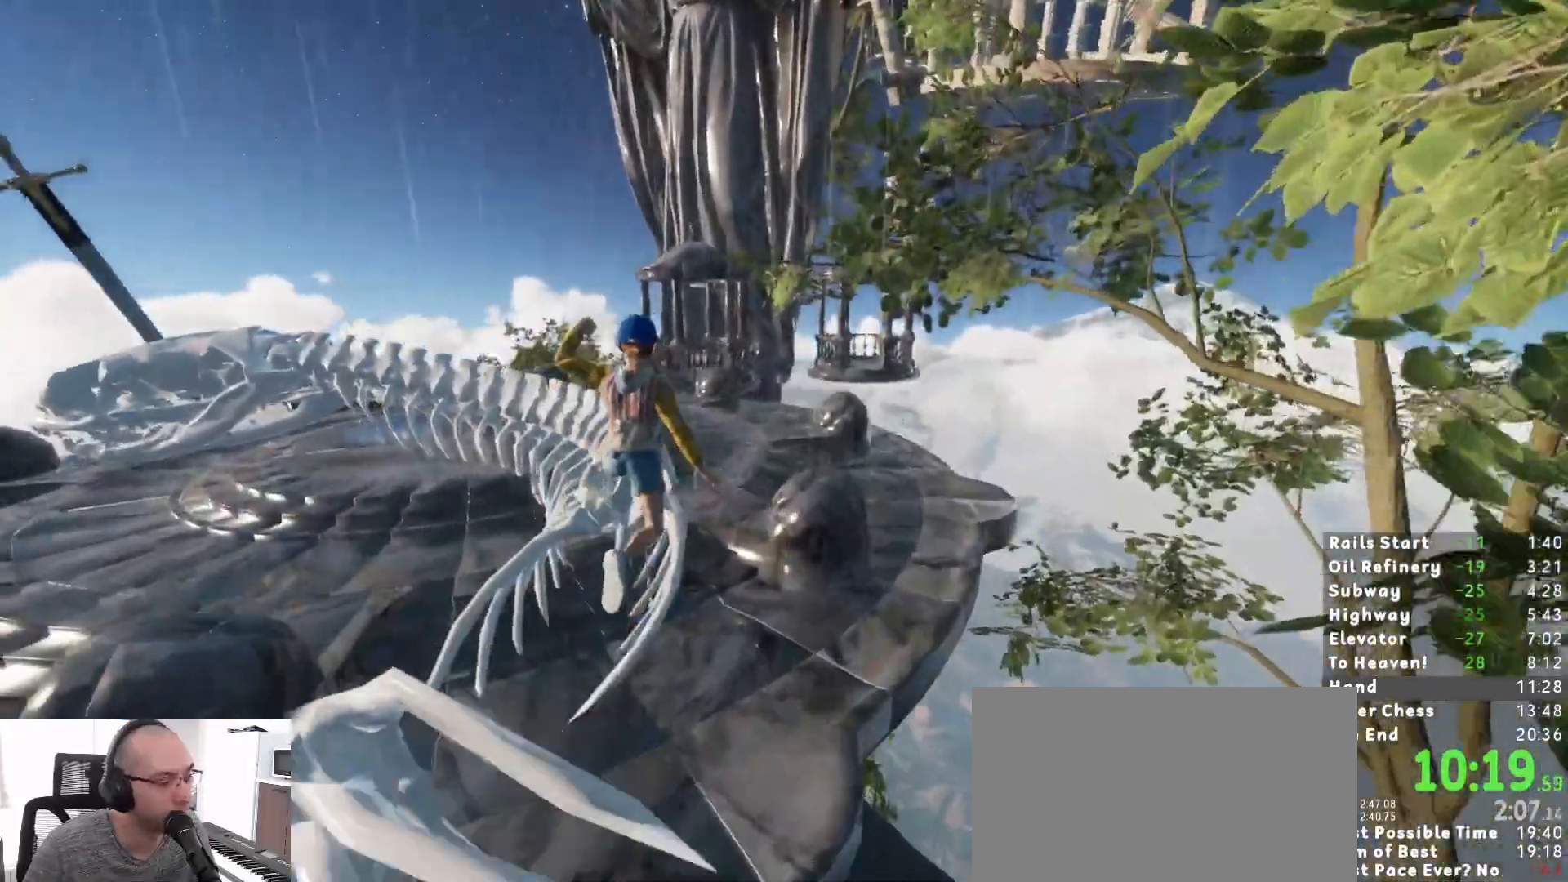
{"keys": ["shift", "w"], "mouse": [], "events": []}
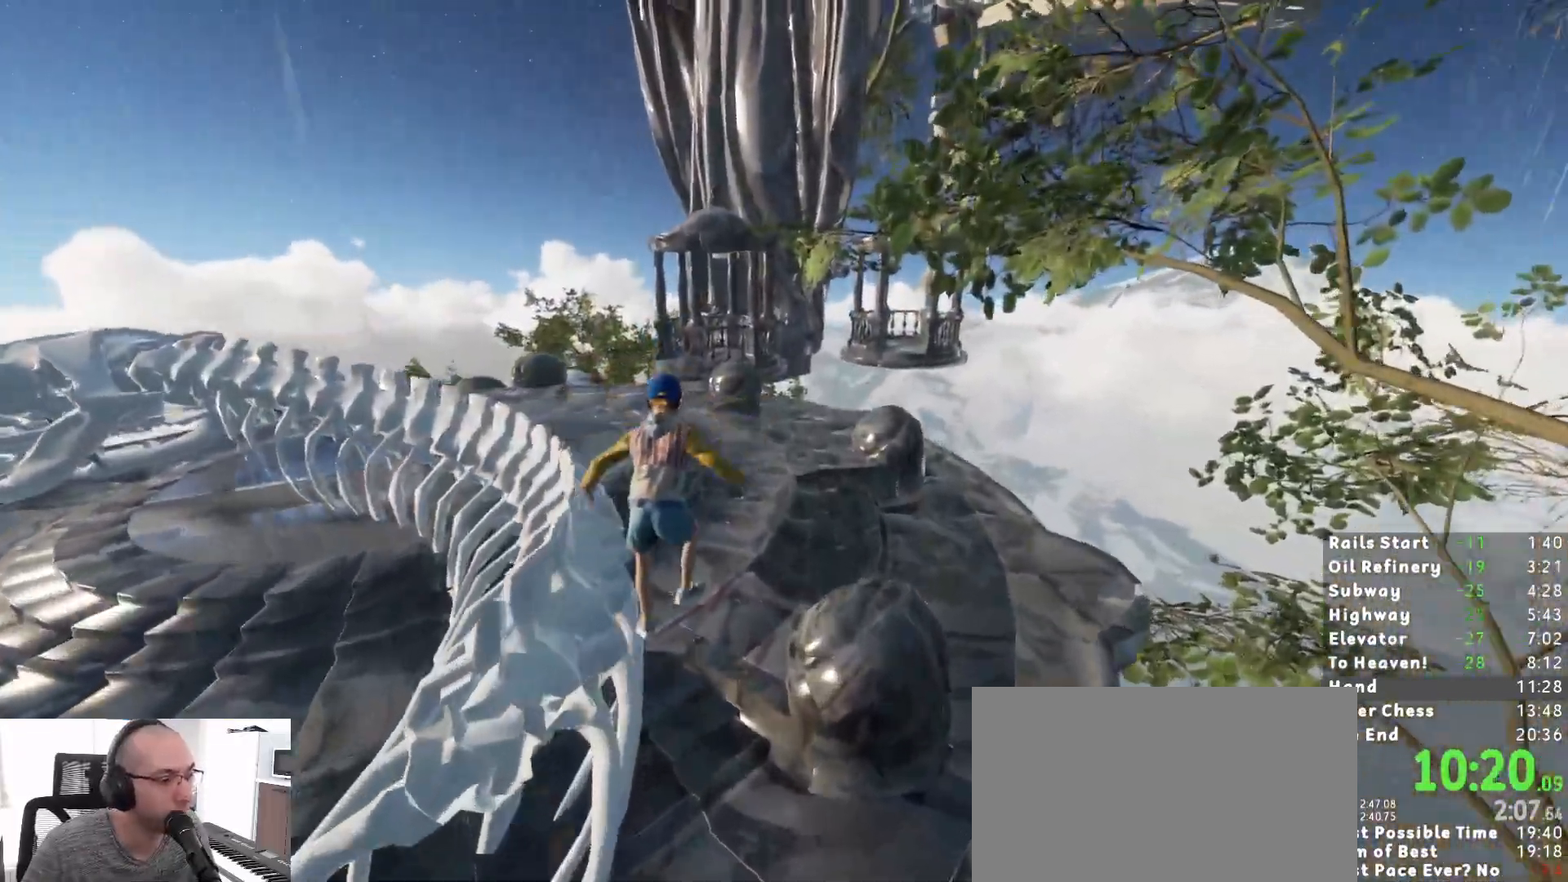
{"keys": ["shift", "w"], "mouse": [], "events": []}
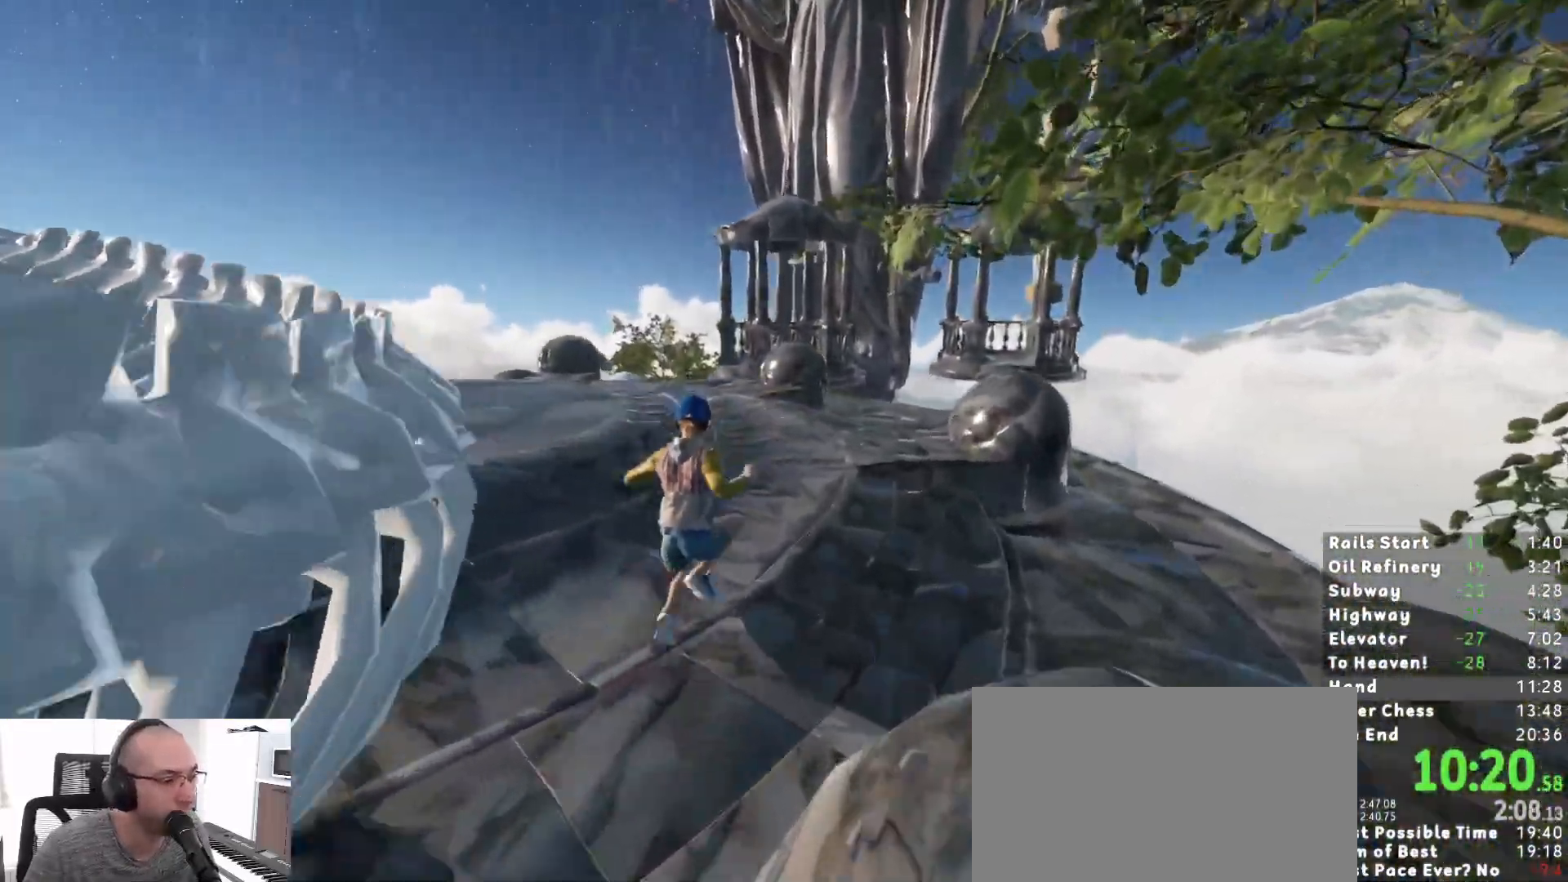
{"keys": ["shift", "w"], "mouse": [], "events": []}
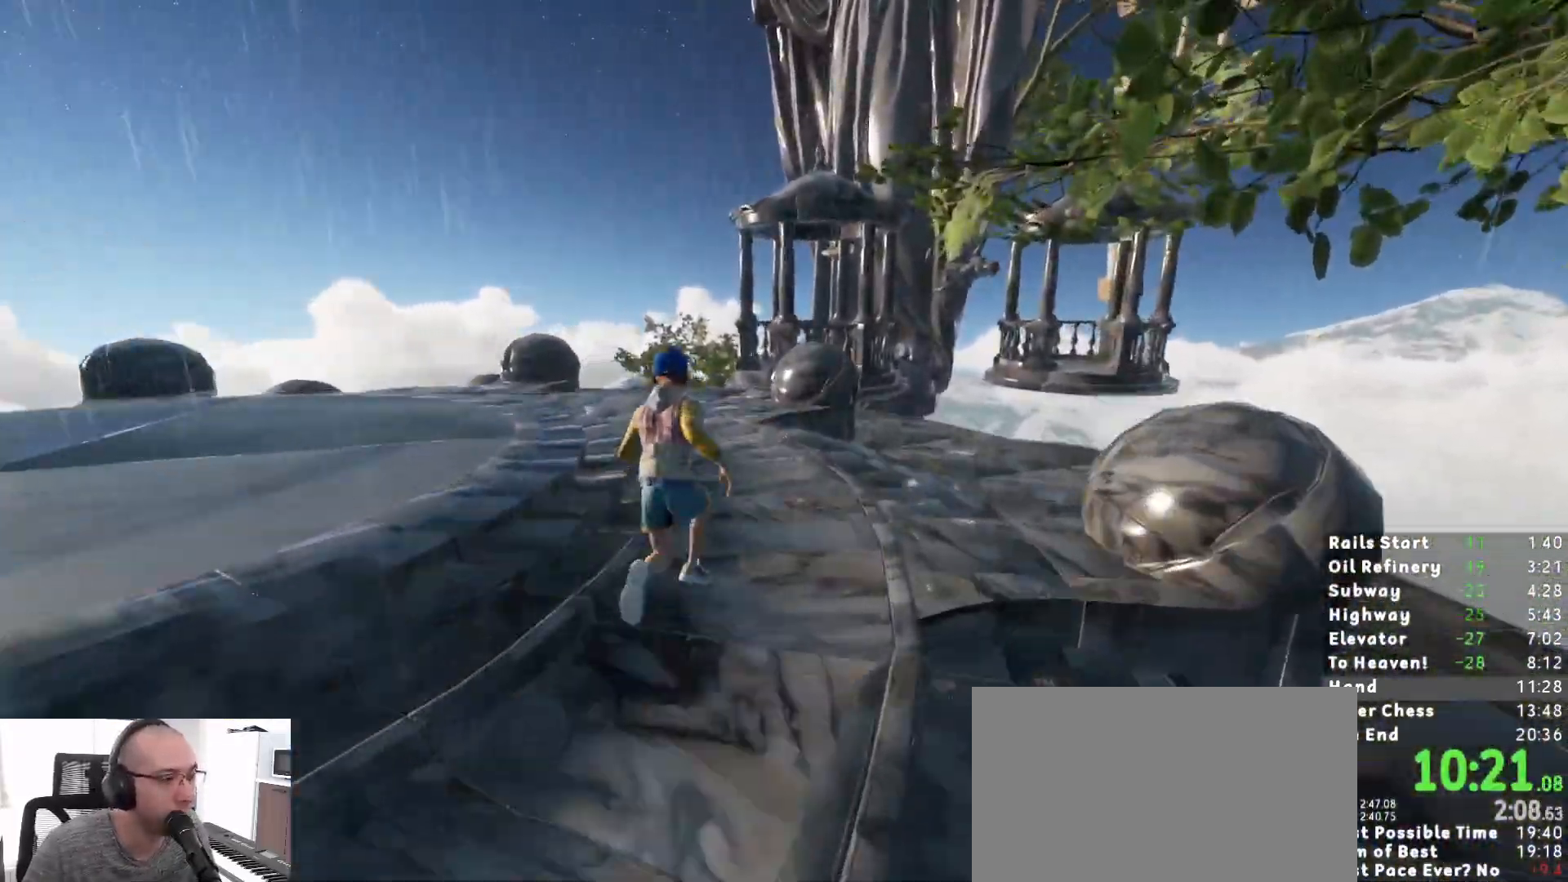
{"keys": ["shift", "w"], "mouse": [], "events": []}
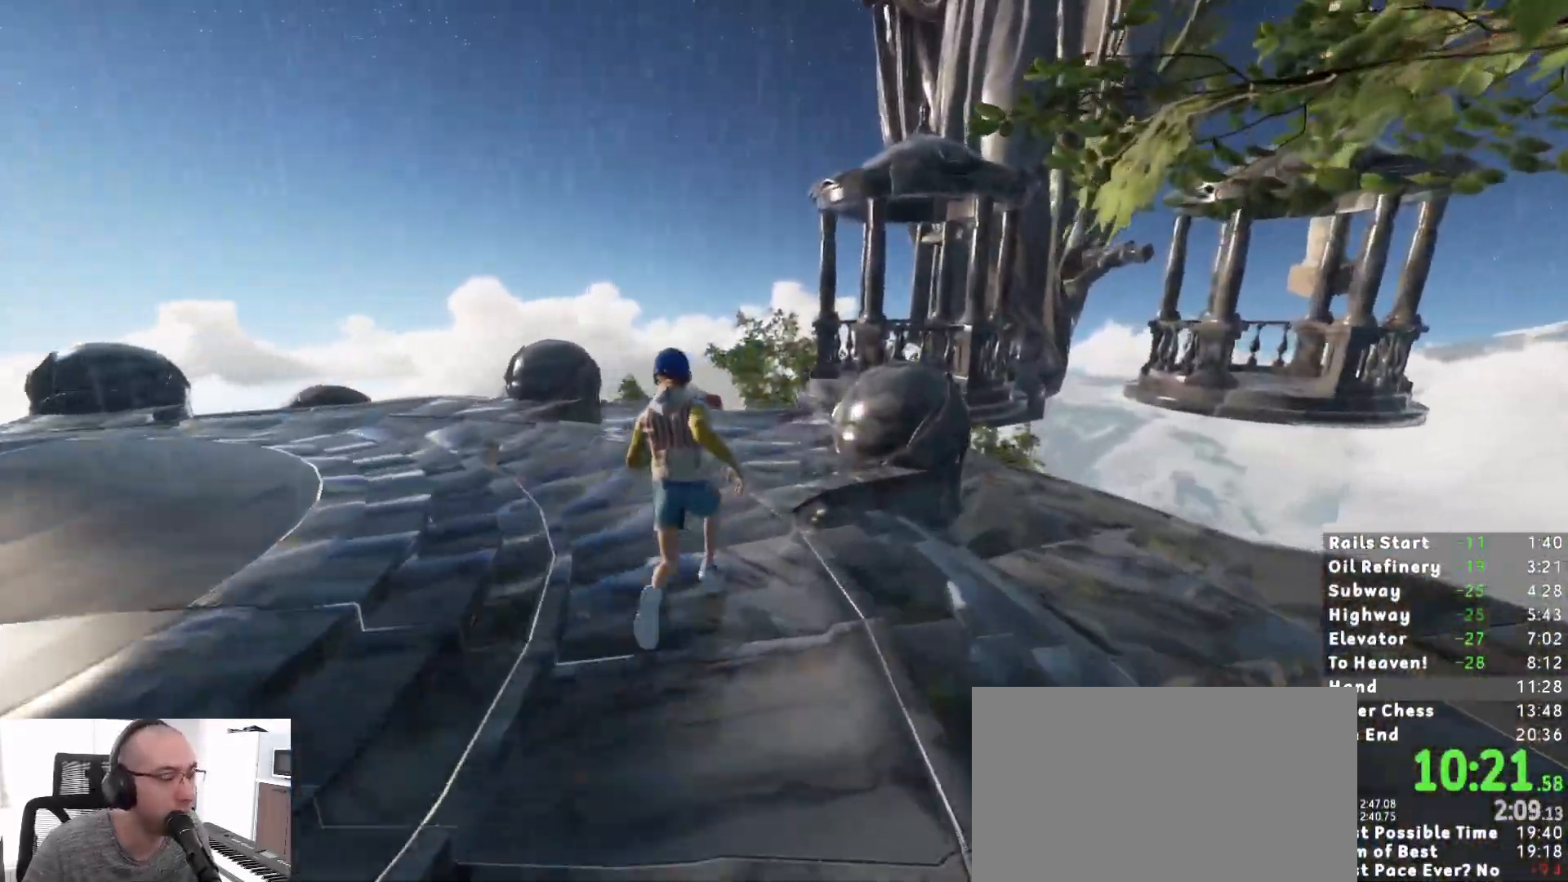
{"keys": ["shift", "w"], "mouse": [], "events": []}
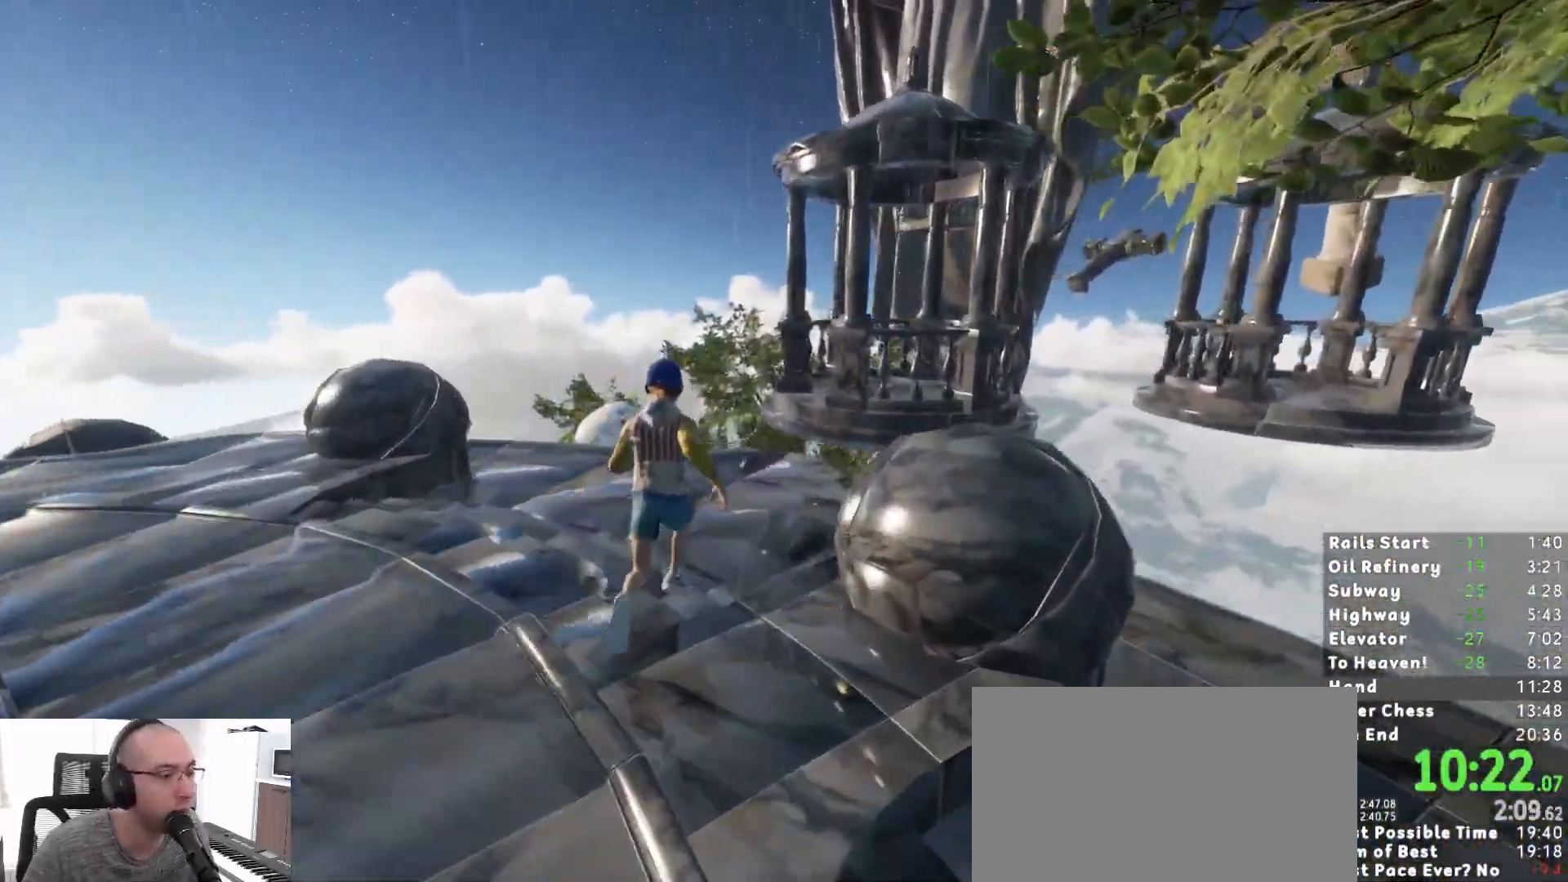
{"keys": ["shift", "w"], "mouse": [], "events": []}